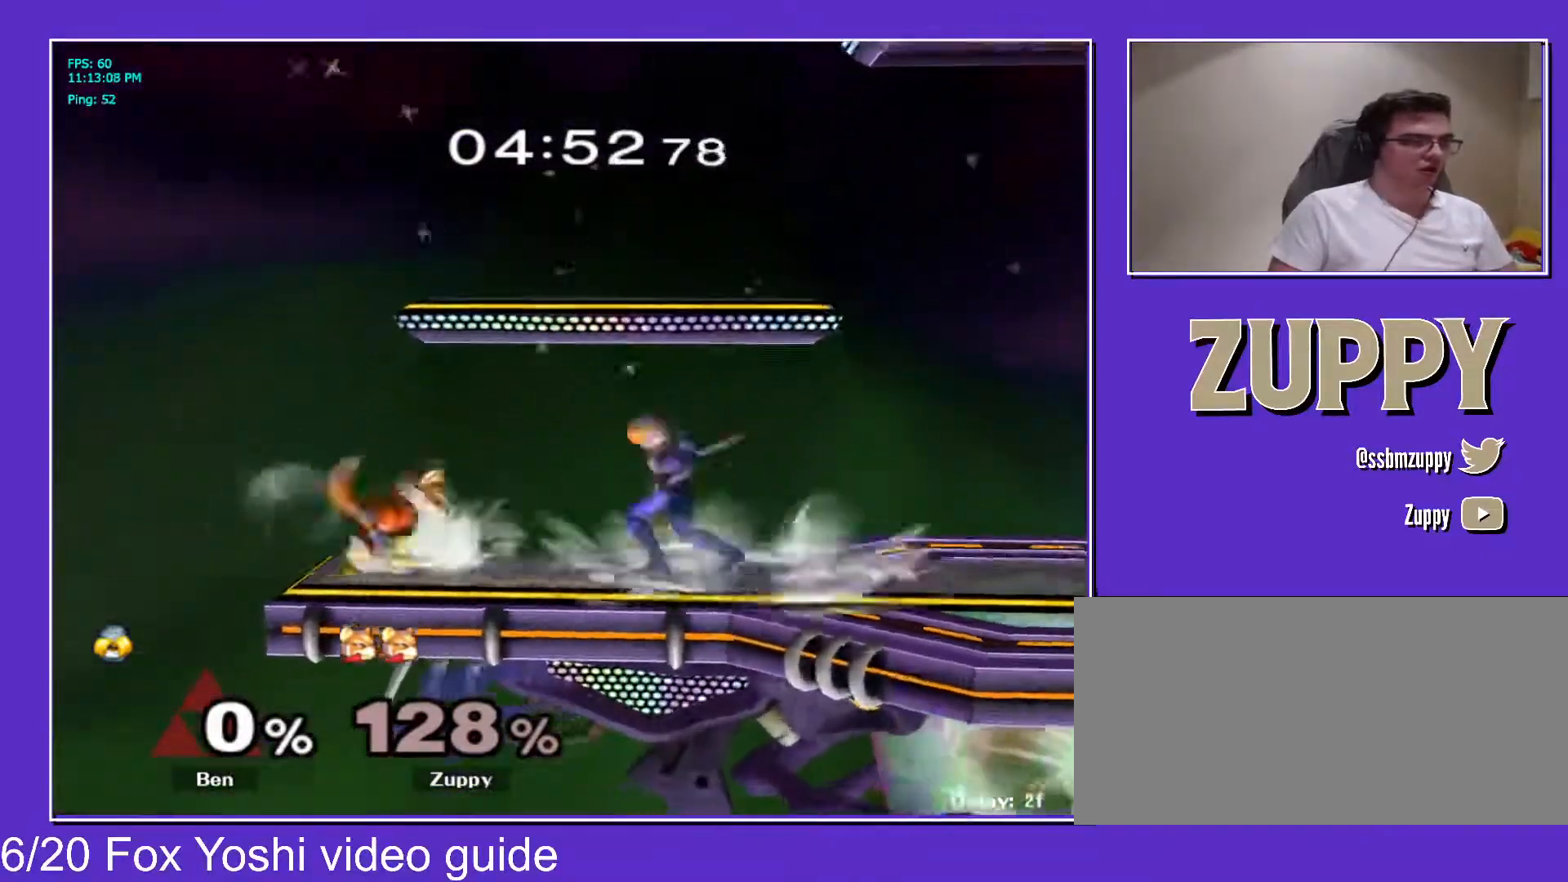
Gameplay with a controller (Nintendo layout); each line is a JSON object with the inputs held at the frame after it. "events" lists button and stick changes between this image and that frame as [ms after this image, input, new state], when the widget could be followed in between. Not read: L3 R3 other_buttons.
{"buttons": ["DPAD_DOWN"], "events": [[17, "X", "up"], [50, "C_DOWN", "down"], [150, "DPAD_LEFT", "down"], [167, "DPAD_RIGHT", "up"], [283, "DPAD_DOWN", "down"], [333, "DPAD_LEFT", "up"], [350, "C_DOWN", "up"], [350, "X", "down"], [350, "Z", "down"], [433, "X", "up"], [467, "Z", "up"]]}
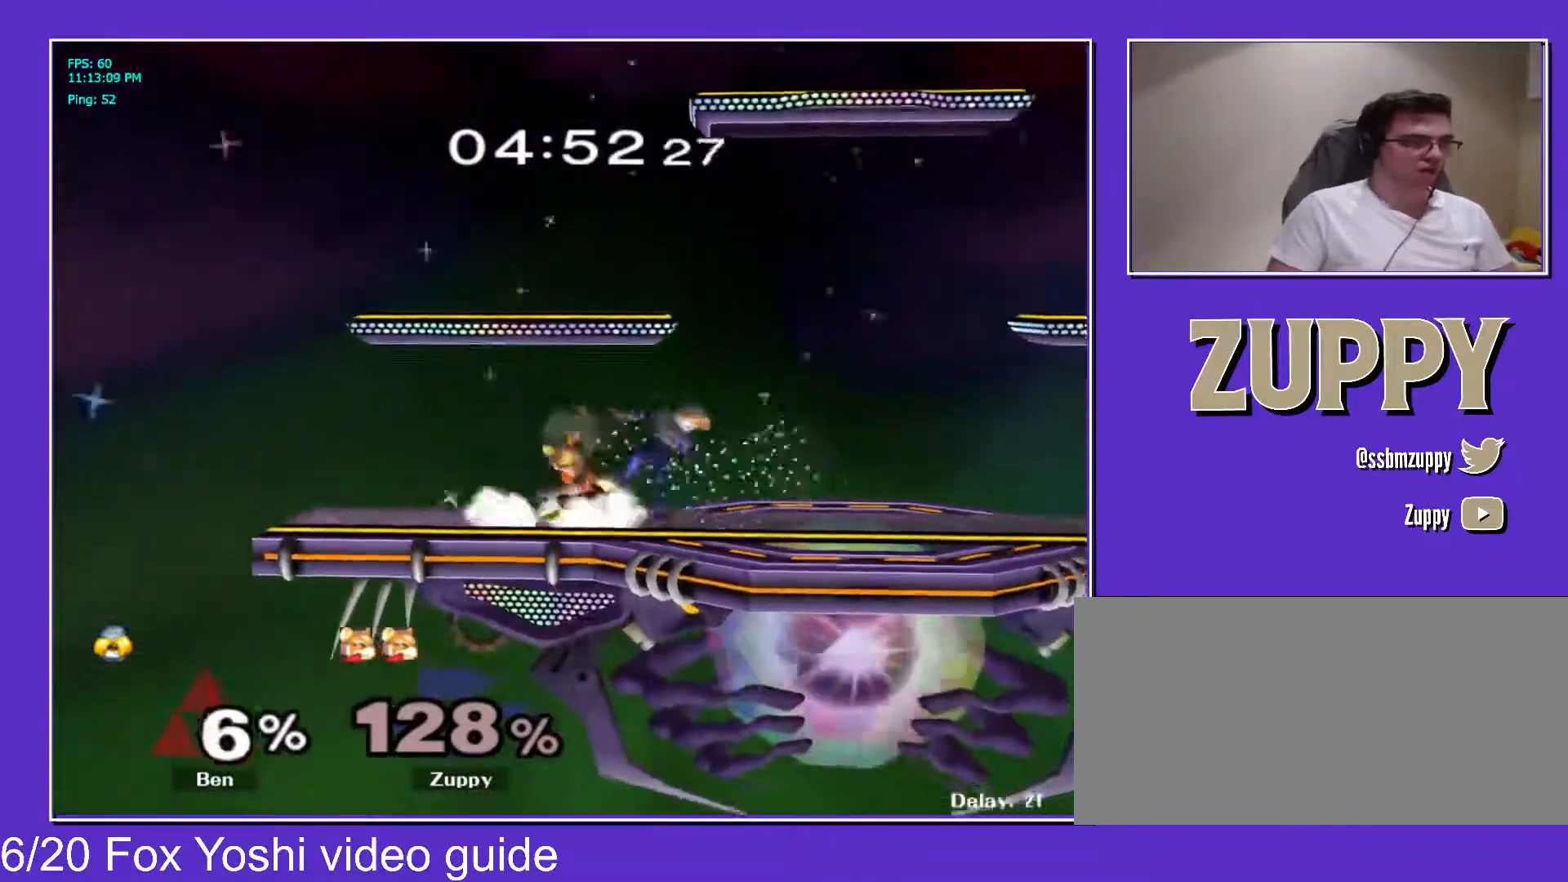
{"buttons": ["X", "DPAD_RIGHT", "C_UP"], "events": [[67, "B", "down"], [133, "B", "up"], [167, "Y", "down"], [183, "DPAD_RIGHT", "down"], [233, "R1", "down"], [233, "Y", "up"], [317, "DPAD_DOWN", "up"], [333, "DPAD_RIGHT", "up"], [350, "R1", "up"], [417, "DPAD_RIGHT", "down"], [450, "X", "down"], [467, "C_UP", "down"]]}
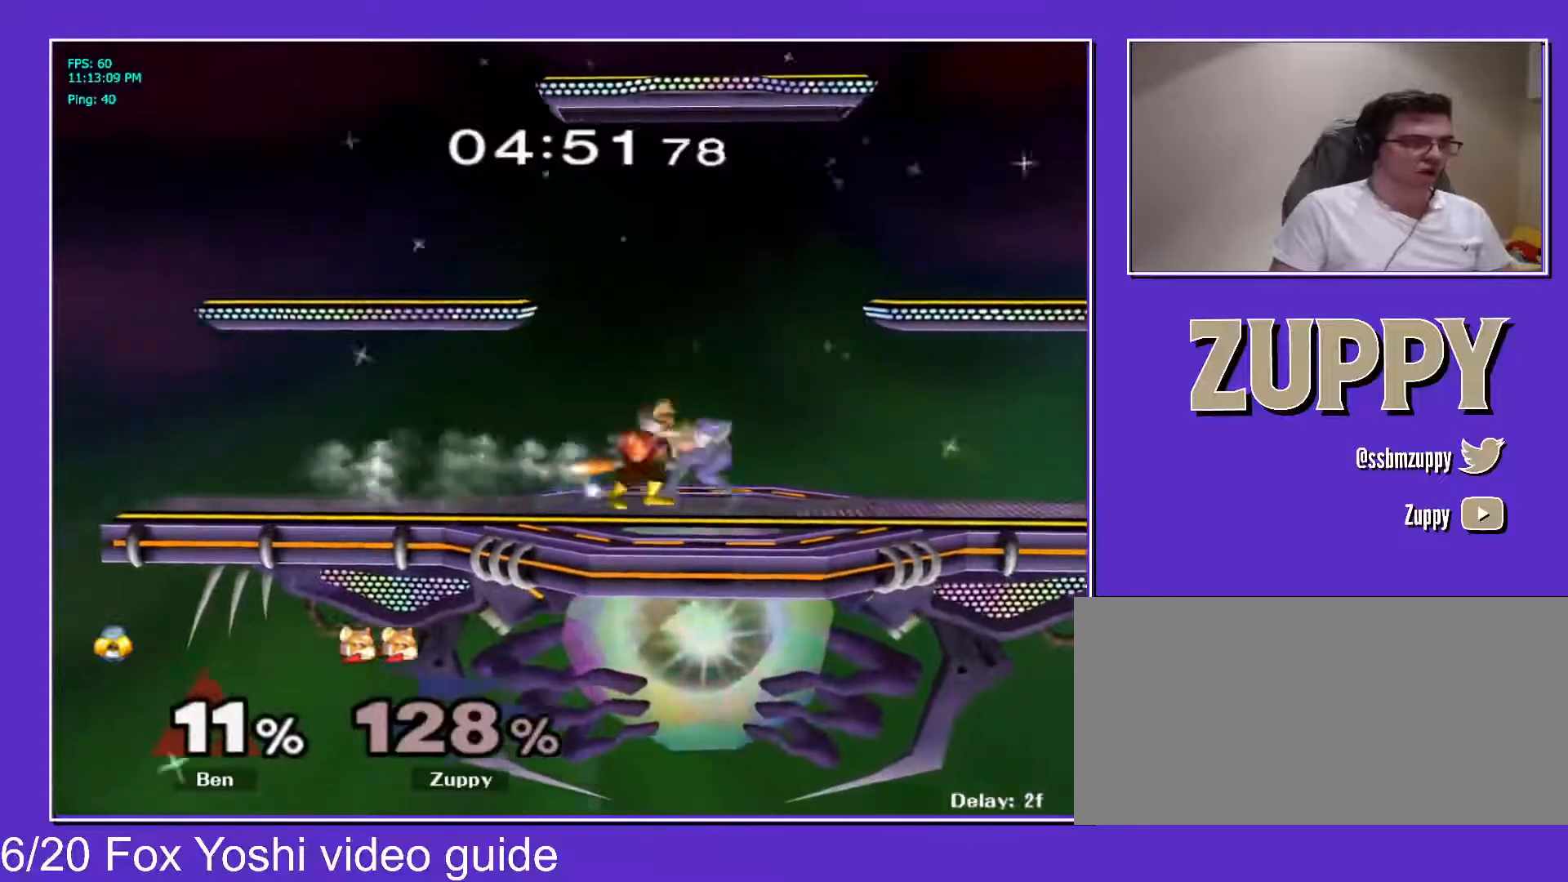
{"buttons": ["DPAD_UP"], "events": [[33, "DPAD_RIGHT", "up"], [233, "DPAD_UP", "down"], [233, "X", "up"], [300, "C_UP", "up"]]}
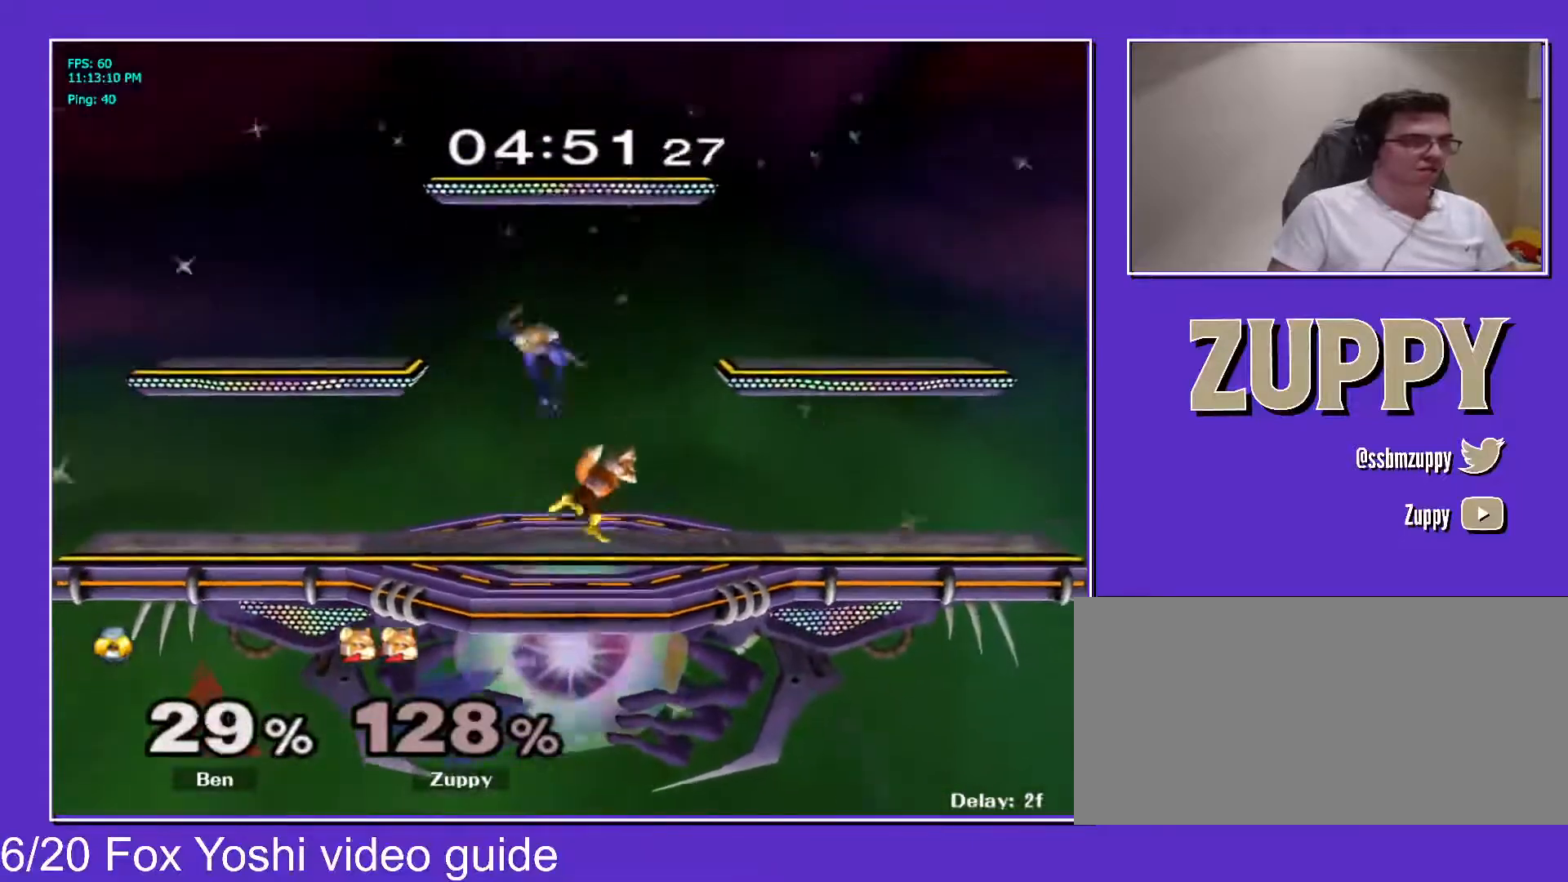
{"buttons": ["DPAD_LEFT", "C_LEFT"], "events": [[33, "DPAD_UP", "up"], [283, "X", "down"], [317, "X", "up"], [333, "C_LEFT", "down"], [333, "DPAD_LEFT", "down"]]}
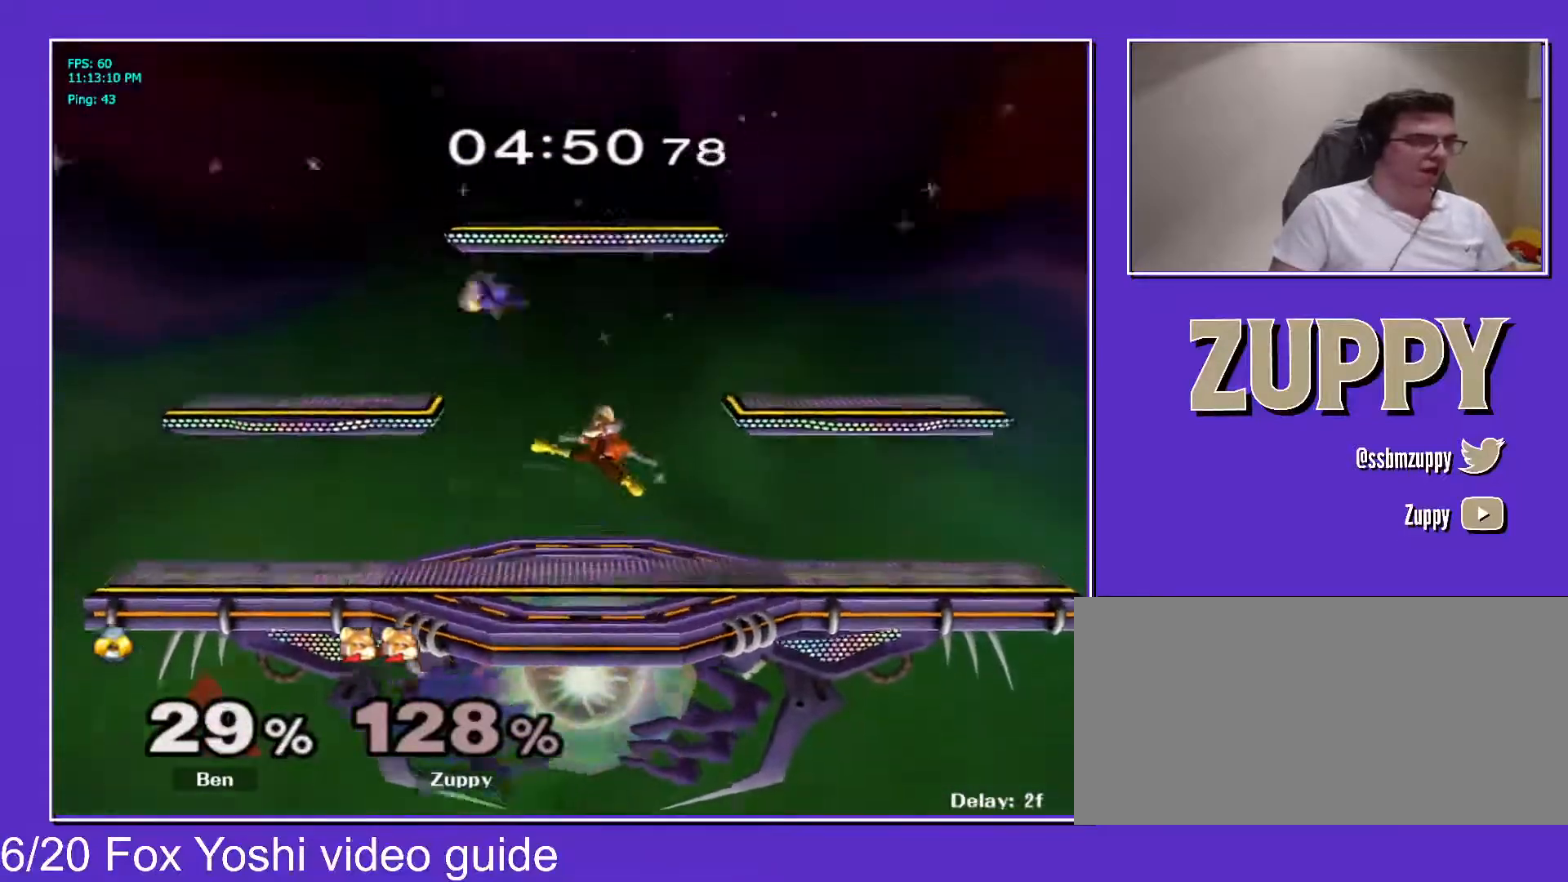
{"buttons": ["DPAD_LEFT"], "events": [[83, "DPAD_DOWN", "down"], [83, "Z", "down"], [100, "X", "down"], [183, "C_LEFT", "up"], [183, "DPAD_LEFT", "up"], [200, "X", "up"], [217, "DPAD_DOWN", "up"], [233, "Z", "up"], [300, "DPAD_RIGHT", "down"], [417, "DPAD_RIGHT", "up"], [467, "DPAD_LEFT", "down"]]}
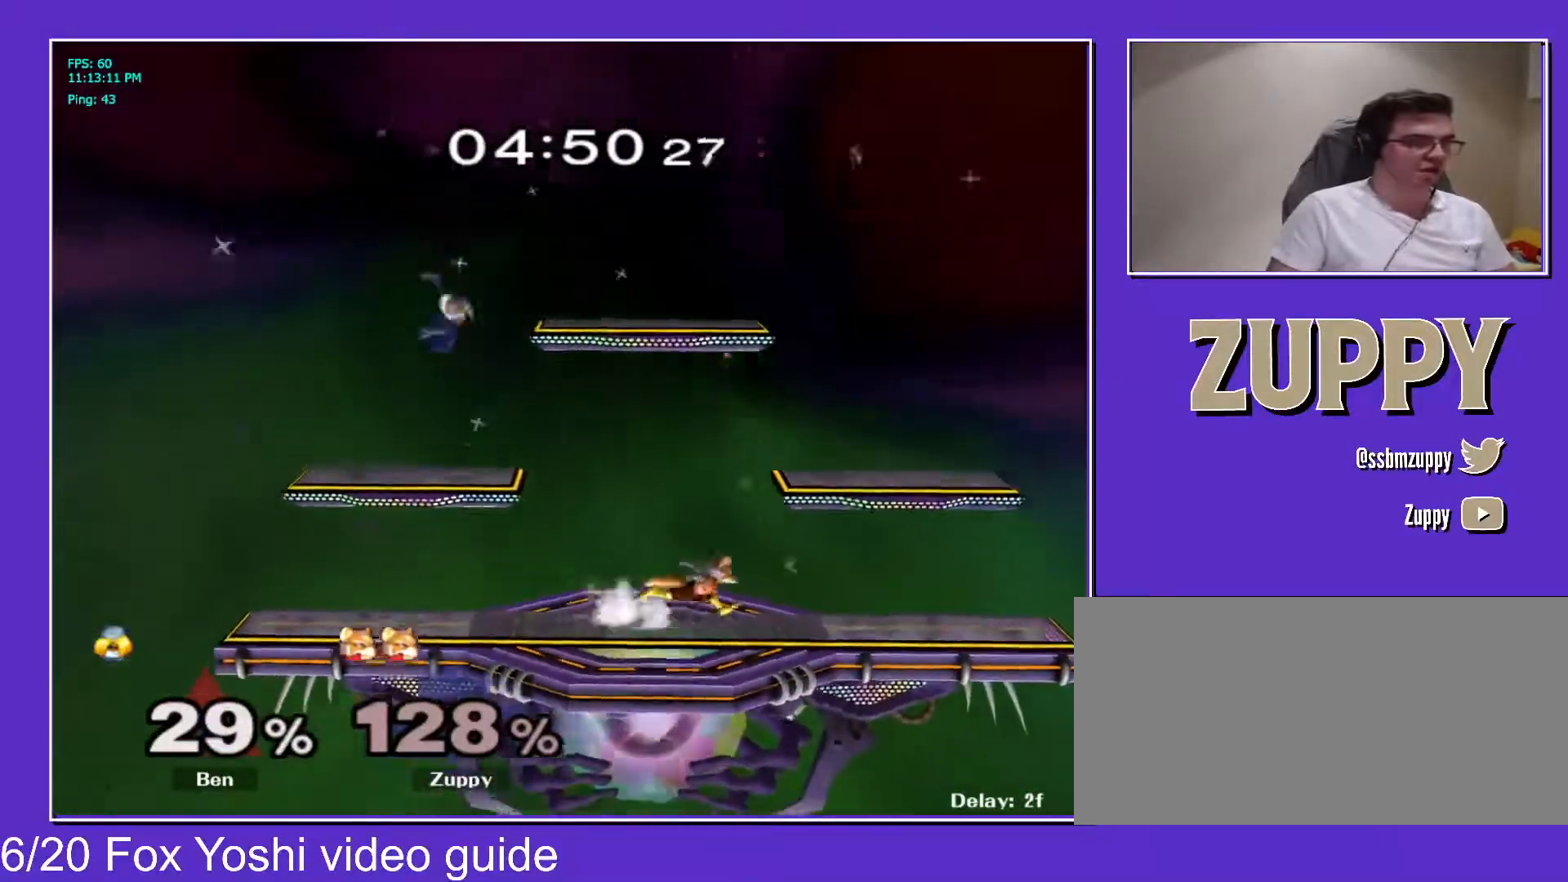
{"buttons": [], "events": [[33, "DPAD_RIGHT", "down"], [67, "DPAD_LEFT", "up"], [133, "X", "down"], [150, "DPAD_RIGHT", "up"], [167, "X", "up"], [200, "DPAD_LEFT", "down"], [300, "DPAD_LEFT", "up"], [317, "B", "down"], [433, "B", "up"], [433, "DPAD_DOWN", "down"], [500, "DPAD_DOWN", "up"]]}
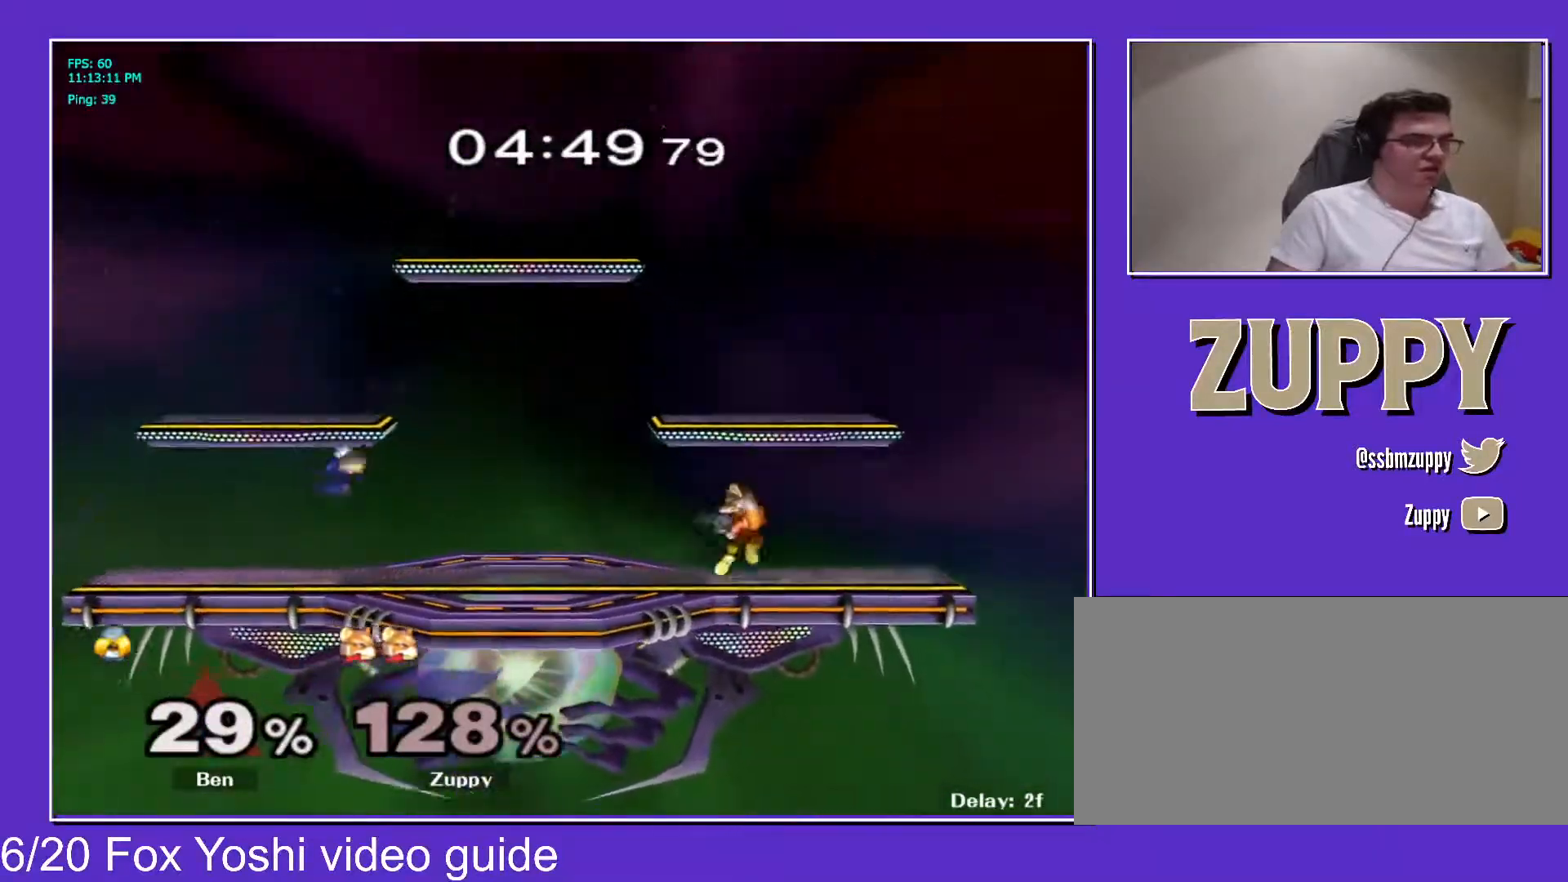
{"buttons": [], "events": [[83, "X", "down"], [117, "X", "up"], [150, "B", "down"], [200, "B", "up"], [250, "B", "down"], [333, "B", "up"]]}
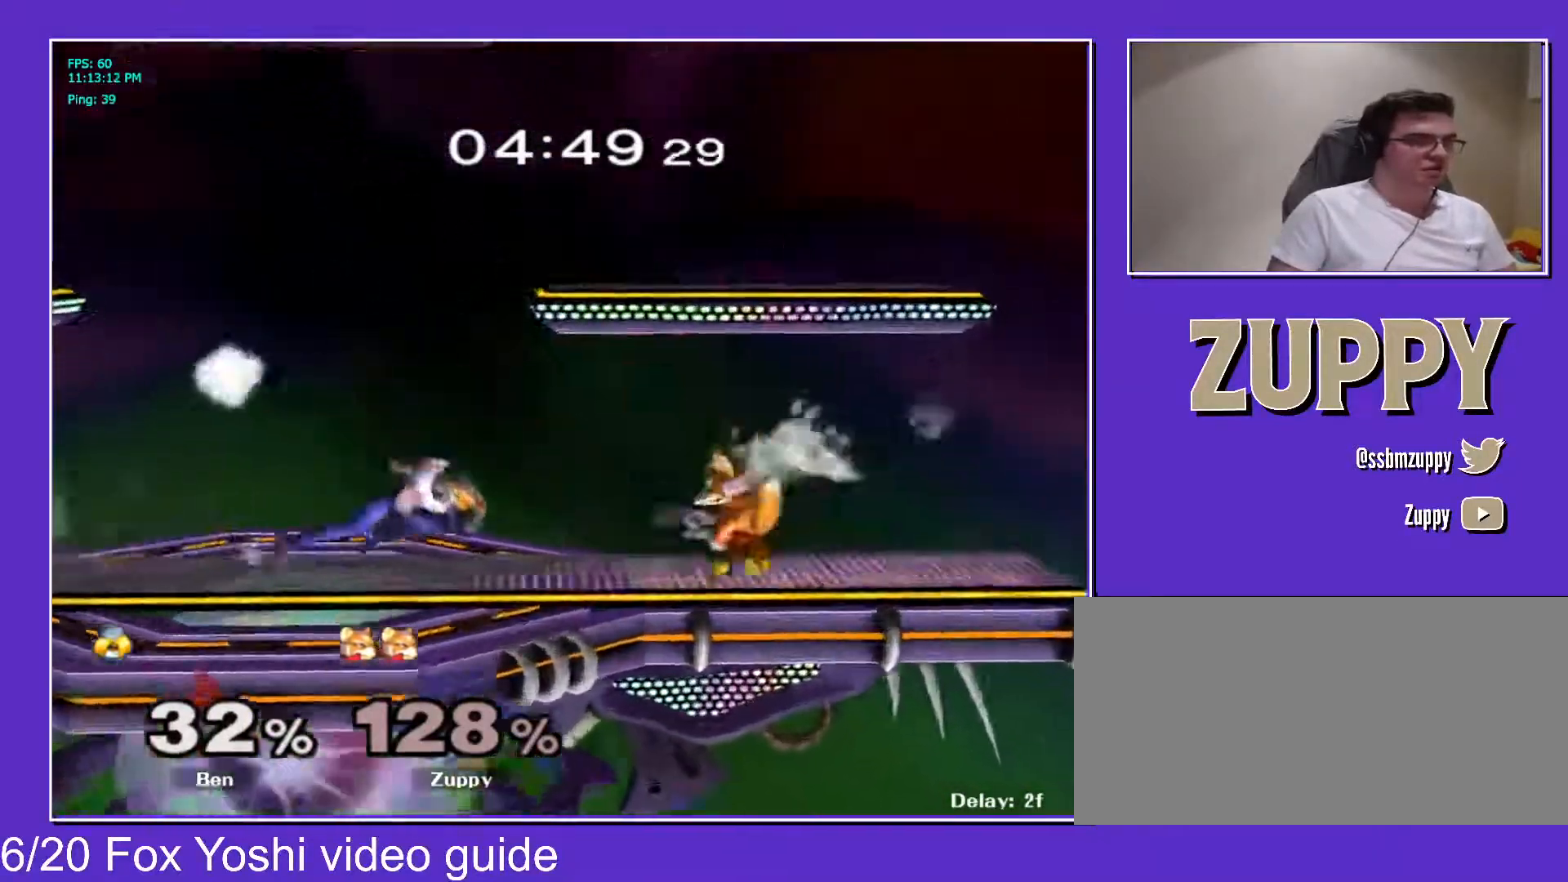
{"buttons": ["A", "DPAD_LEFT"], "events": [[33, "DPAD_RIGHT", "down"], [167, "DPAD_RIGHT", "up"], [250, "DPAD_LEFT", "down"], [350, "X", "down"], [383, "X", "up"], [433, "A", "down"]]}
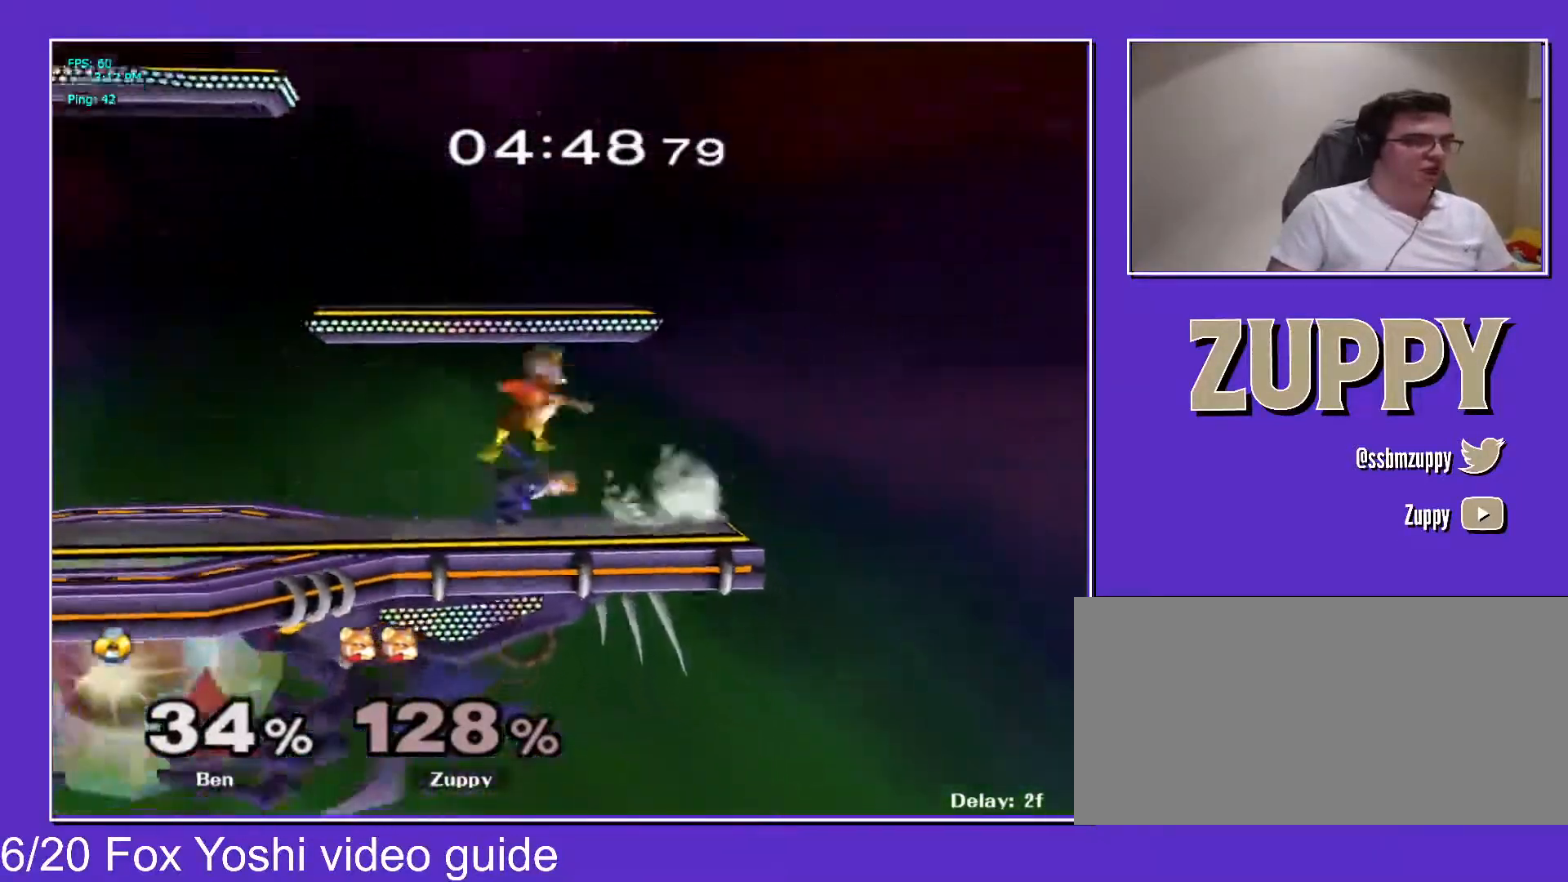
{"buttons": ["L1"], "events": [[50, "DPAD_LEFT", "up"], [50, "DPAD_RIGHT", "down"], [183, "A", "up"], [183, "DPAD_DOWN", "down"], [200, "Z", "down"], [217, "X", "down"], [233, "DPAD_RIGHT", "up"], [283, "DPAD_DOWN", "up"], [283, "X", "up"], [317, "Z", "up"], [367, "L1", "down"]]}
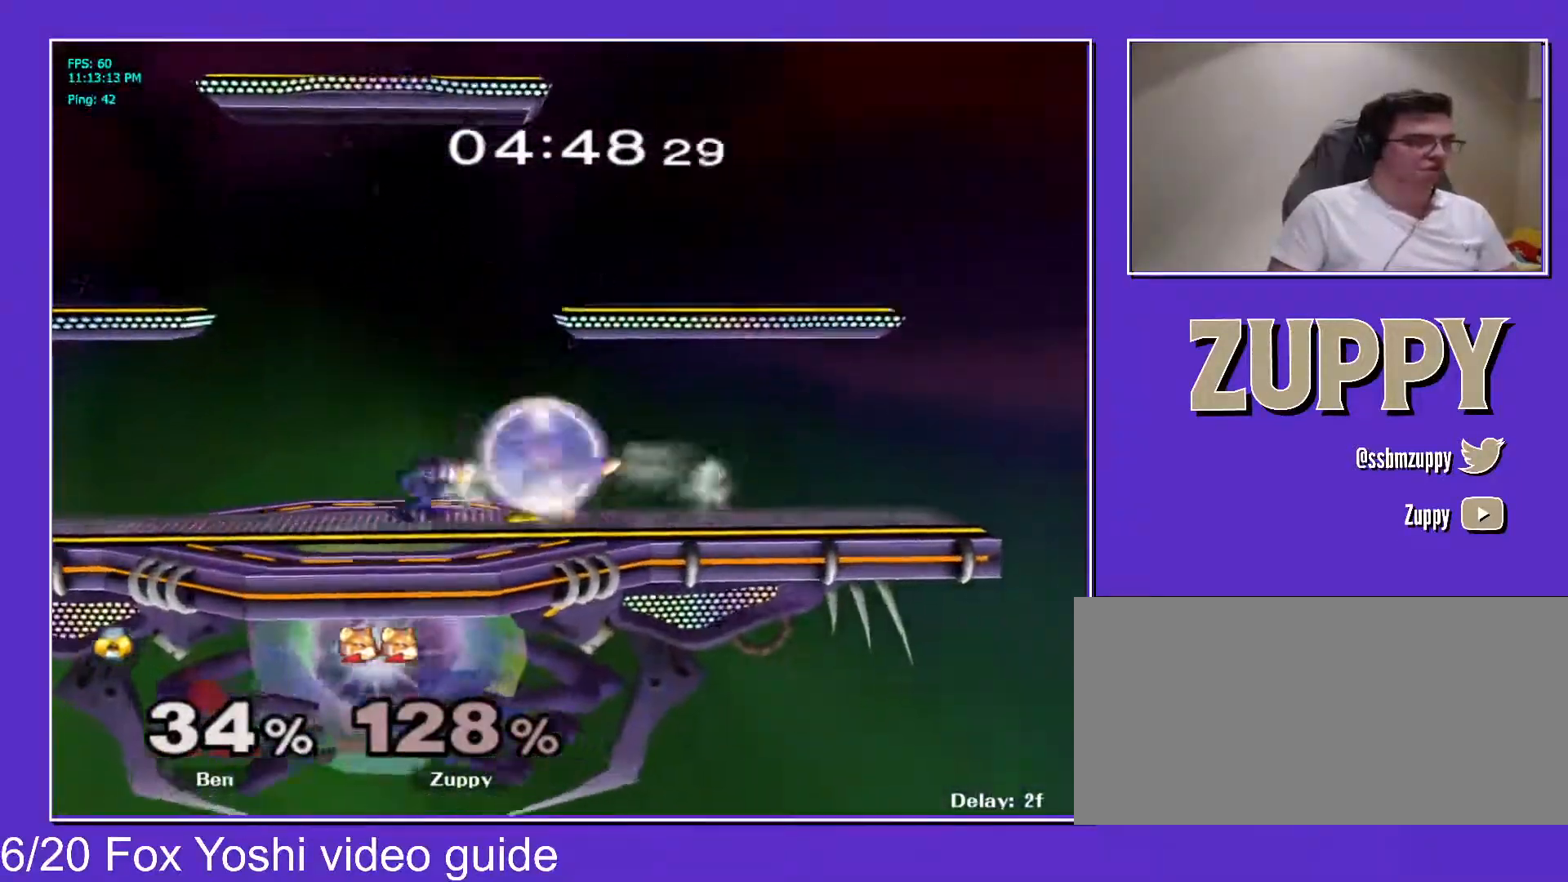
{"buttons": ["DPAD_DOWN", "DPAD_RIGHT"], "events": [[17, "X", "down"], [67, "X", "up"], [83, "DPAD_LEFT", "down"], [100, "C_DOWN", "down"], [100, "C_LEFT", "down"], [133, "C_LEFT", "up"], [283, "L1", "up"], [350, "DPAD_DOWN", "down"], [383, "C_DOWN", "up"], [400, "DPAD_LEFT", "up"], [400, "DPAD_RIGHT", "down"]]}
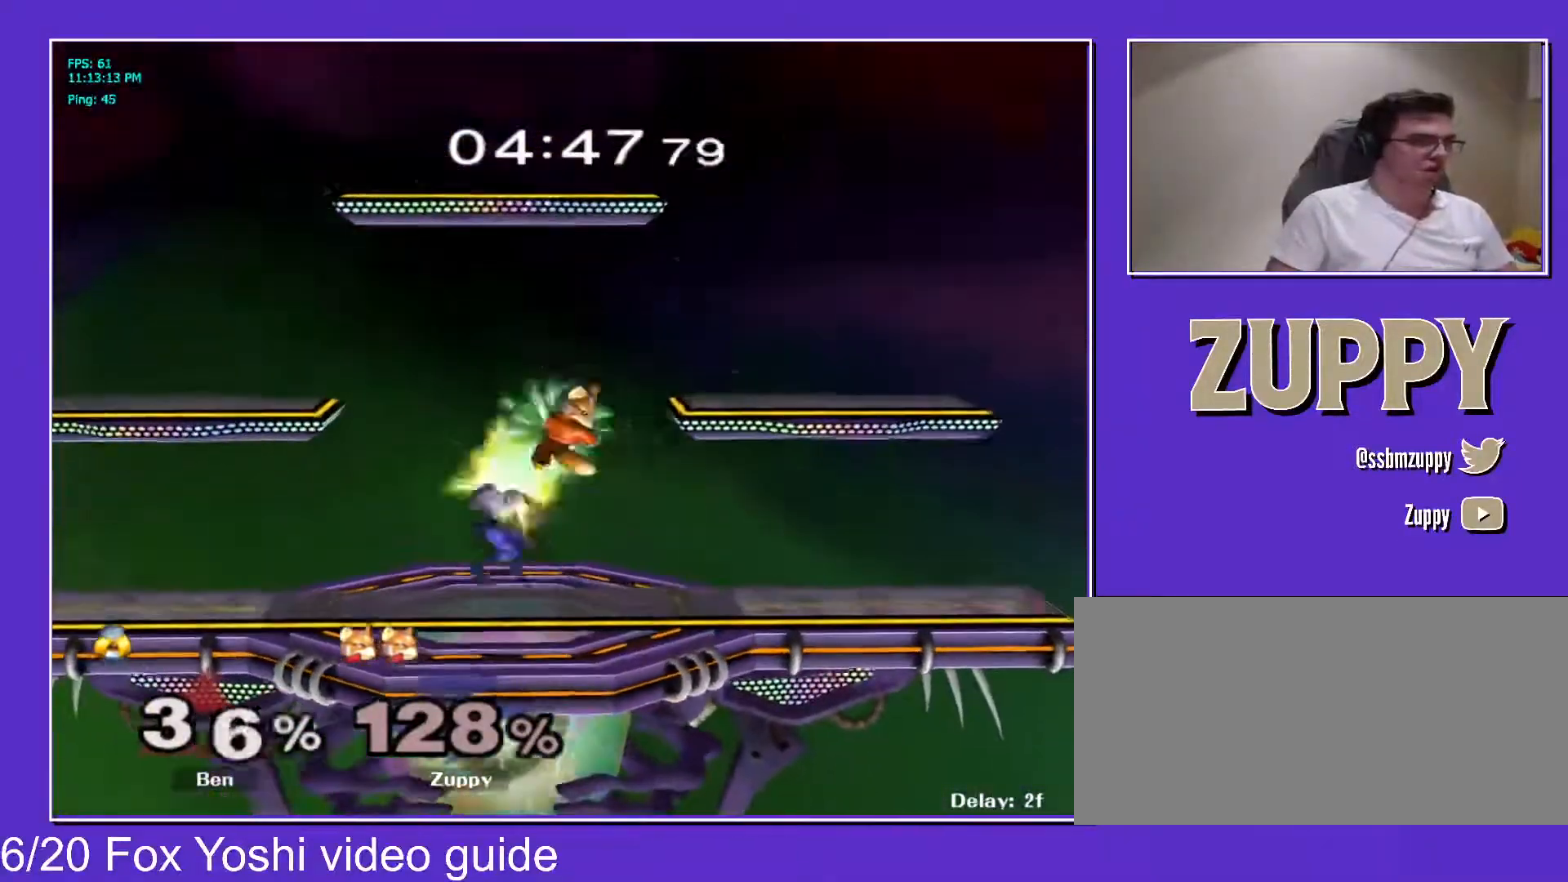
{"buttons": ["A", "DPAD_DOWN"], "events": [[33, "X", "down"], [33, "Z", "down"], [50, "DPAD_RIGHT", "up"], [117, "X", "up"], [133, "Z", "up"], [317, "A", "down"]]}
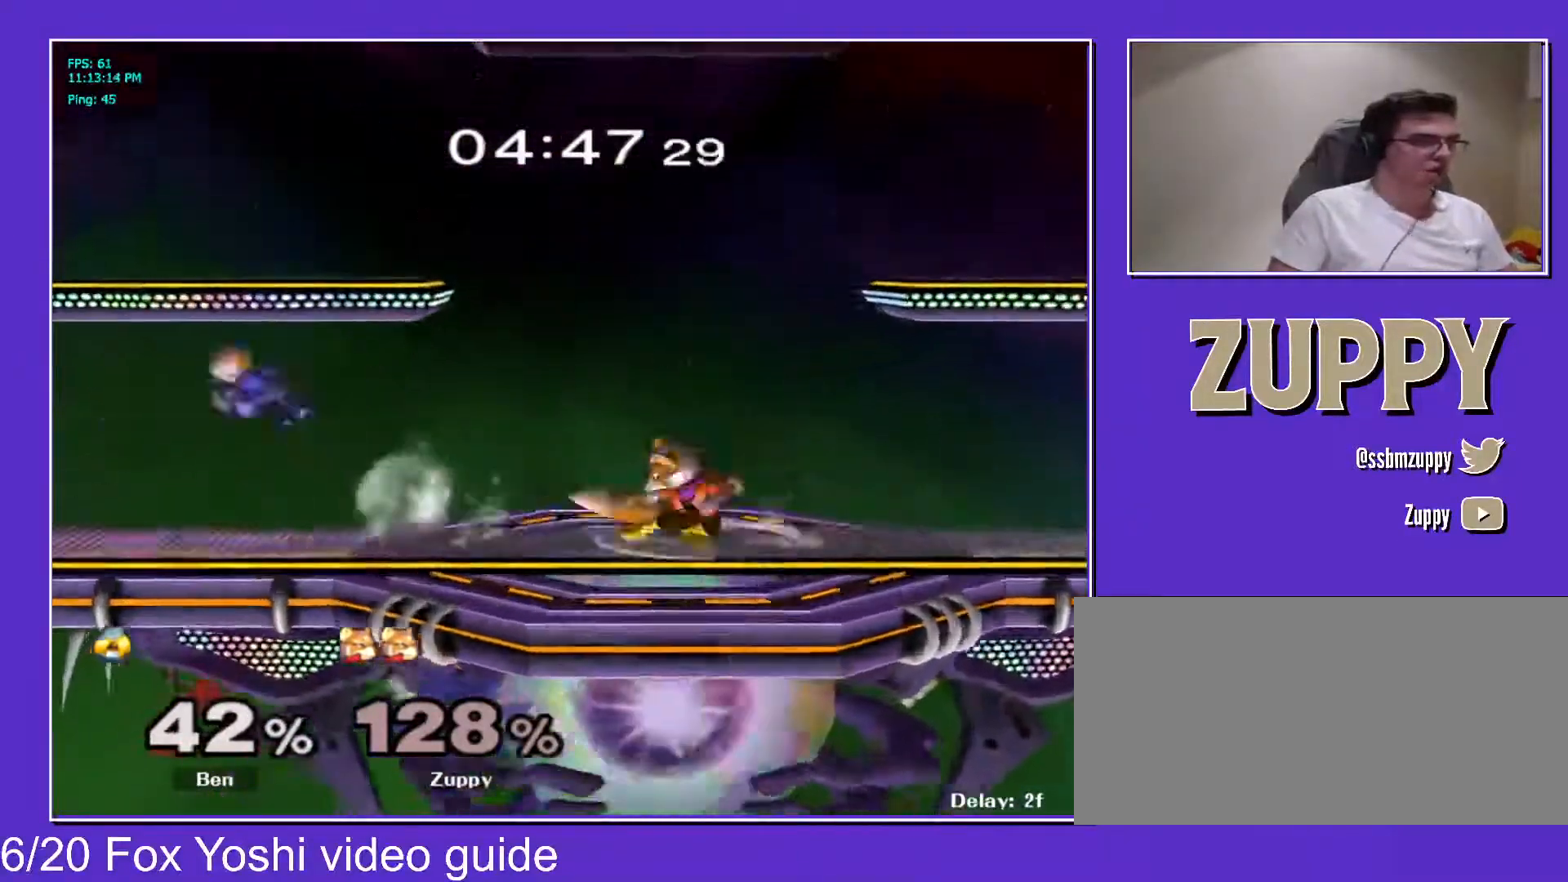
{"buttons": [], "events": [[167, "DPAD_DOWN", "up"], [183, "A", "up"]]}
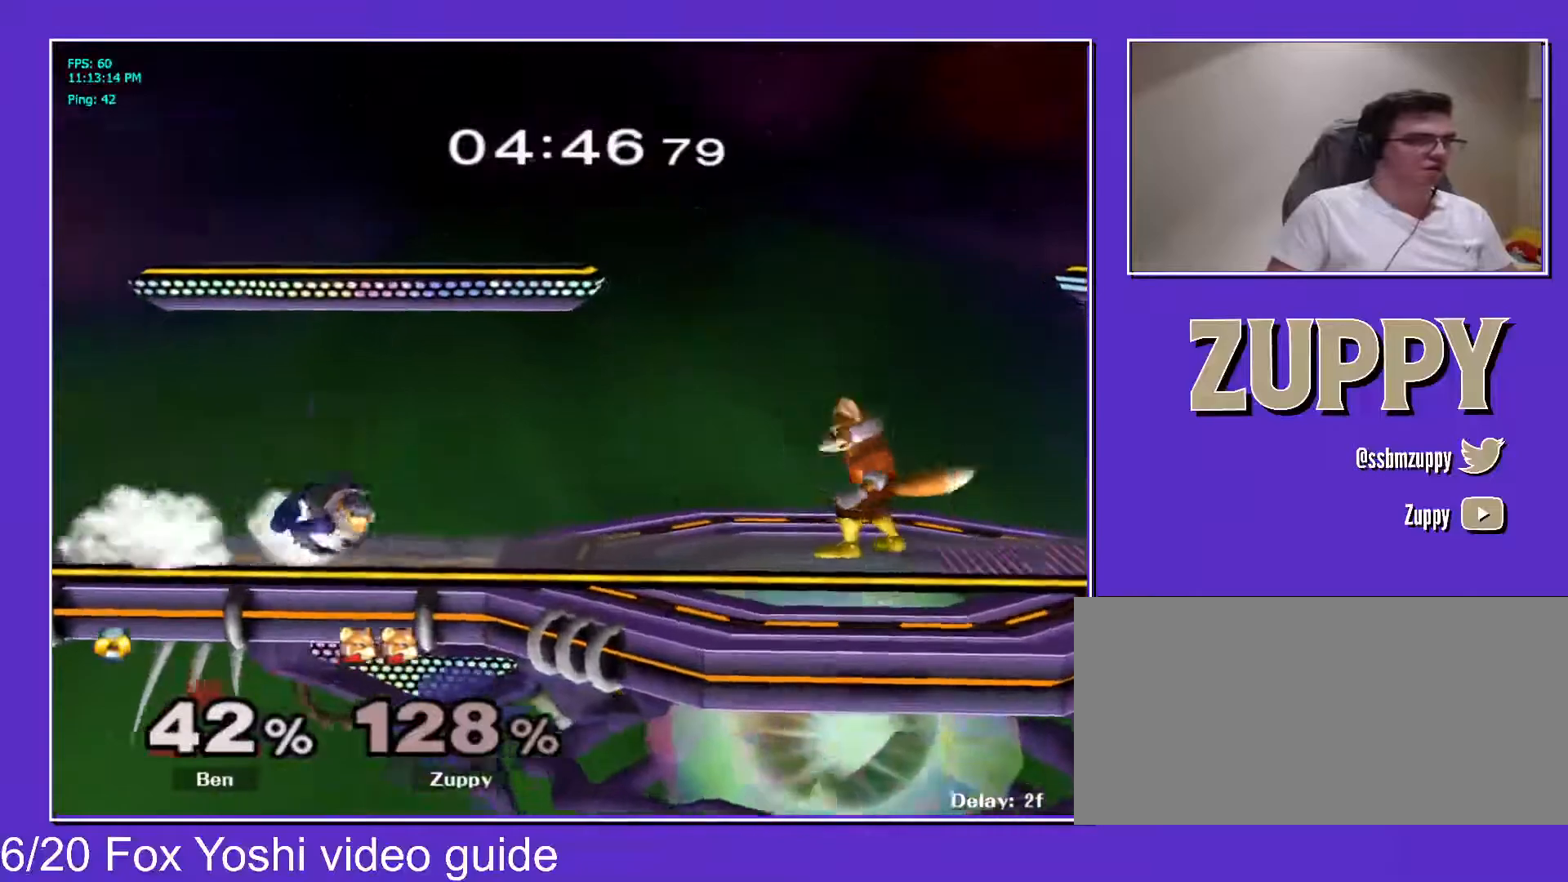
{"buttons": [], "events": [[50, "DPAD_RIGHT", "down"], [167, "X", "down"], [183, "DPAD_RIGHT", "up"], [200, "X", "up"], [233, "DPAD_LEFT", "down"], [317, "DPAD_LEFT", "up"], [333, "B", "down"], [433, "DPAD_DOWN", "down"], [450, "B", "up"], [500, "DPAD_DOWN", "up"]]}
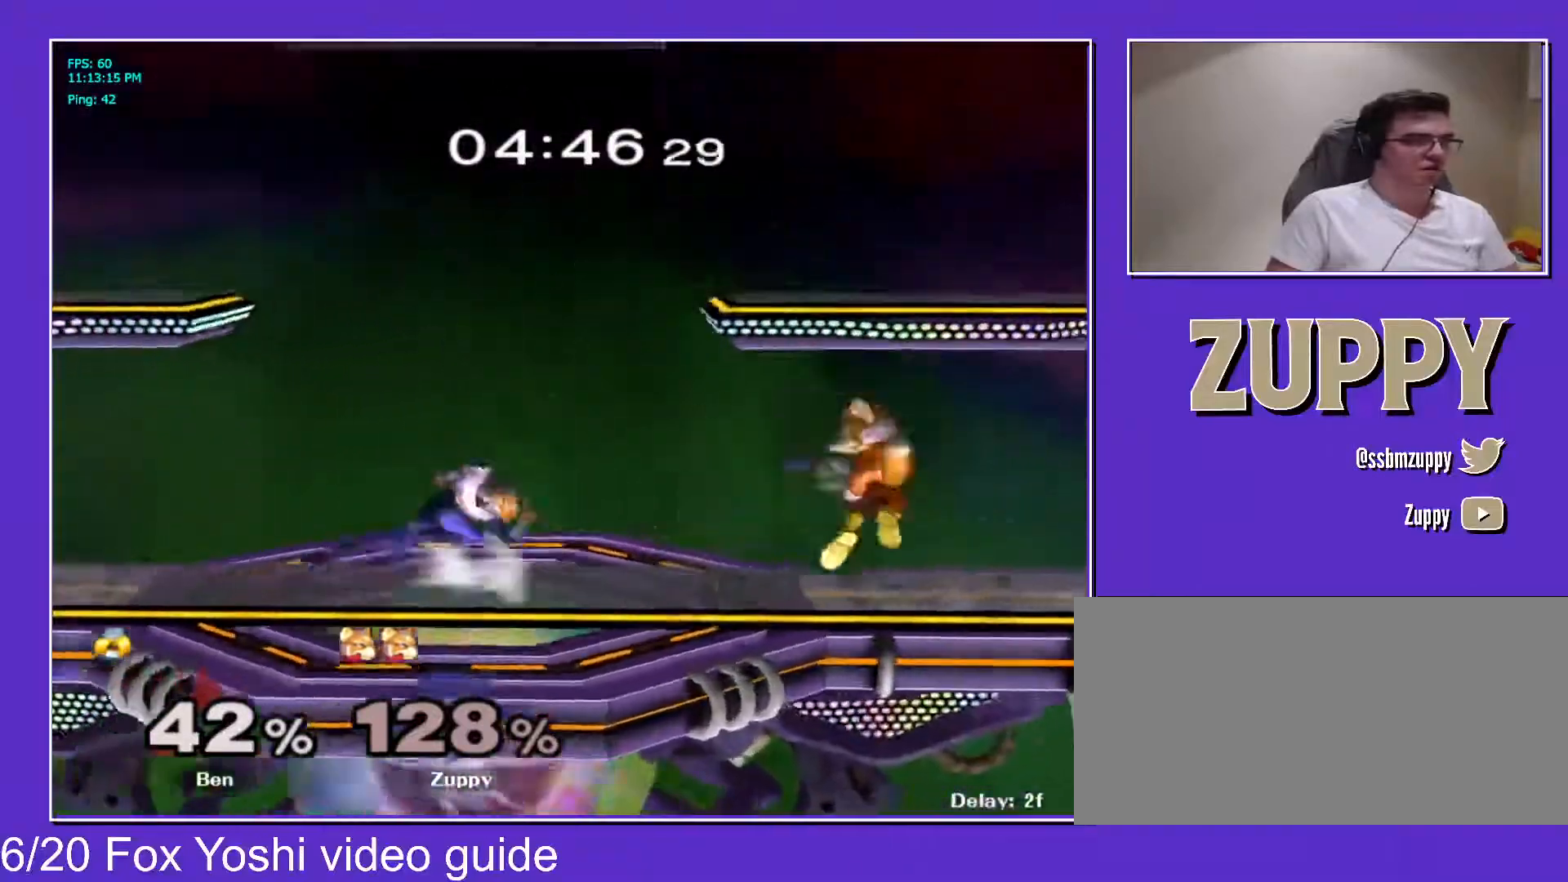
{"buttons": ["X", "Z", "DPAD_DOWN", "DPAD_LEFT"], "events": [[117, "DPAD_LEFT", "down"], [167, "X", "down"], [200, "DPAD_LEFT", "up"], [200, "X", "up"], [233, "A", "down"], [283, "DPAD_LEFT", "down"], [433, "DPAD_DOWN", "down"], [467, "Z", "down"], [483, "X", "down"], [500, "A", "up"]]}
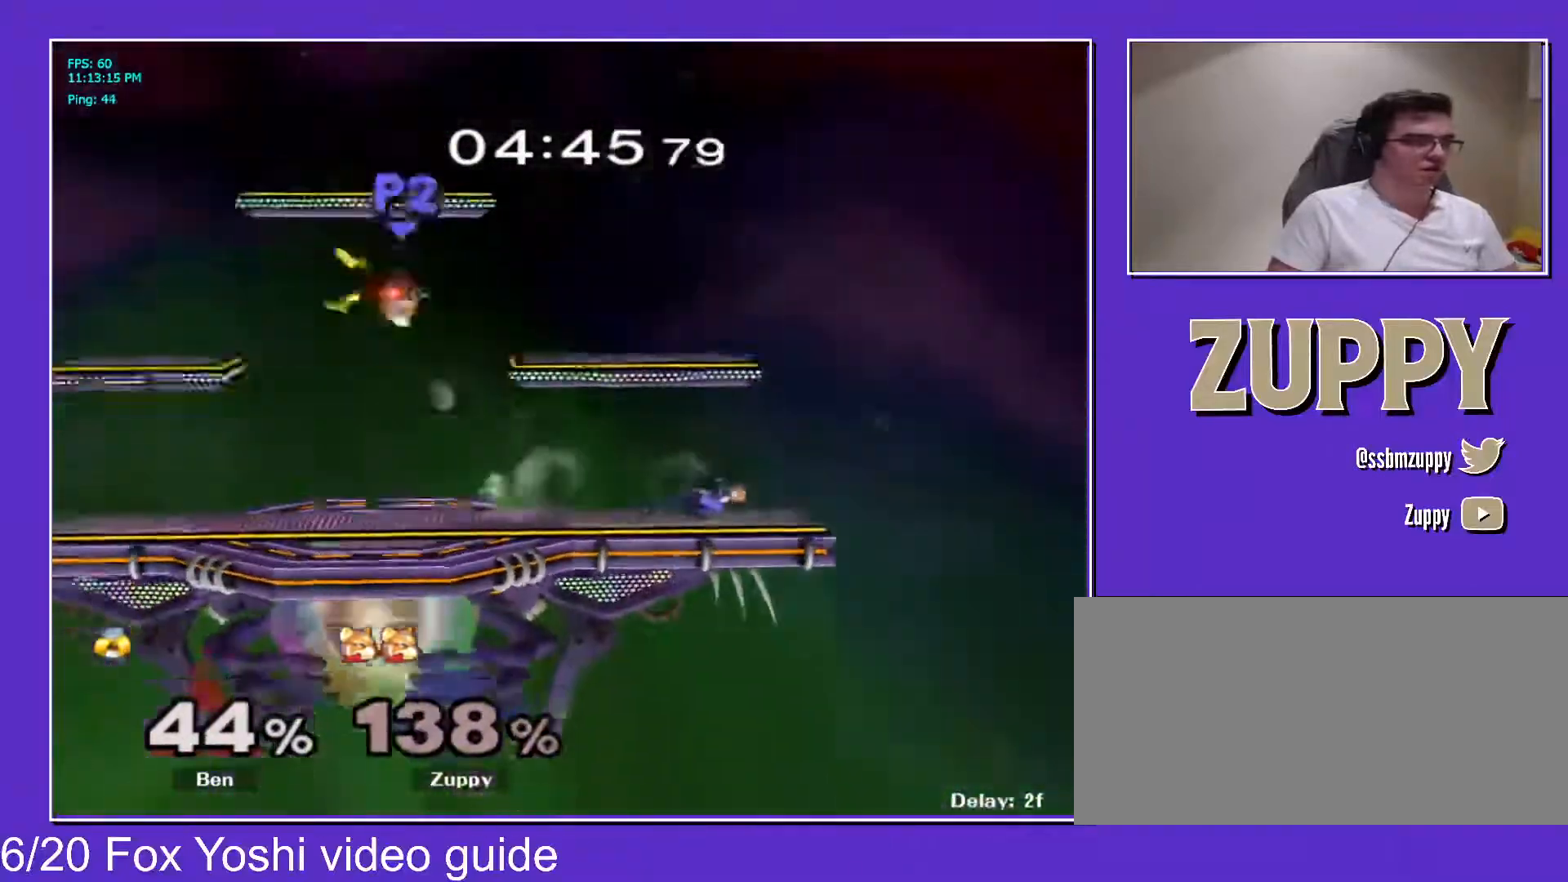
{"buttons": ["DPAD_RIGHT"], "events": [[33, "DPAD_LEFT", "up"], [50, "DPAD_DOWN", "up"], [67, "X", "up"], [100, "Z", "up"], [317, "DPAD_RIGHT", "down"]]}
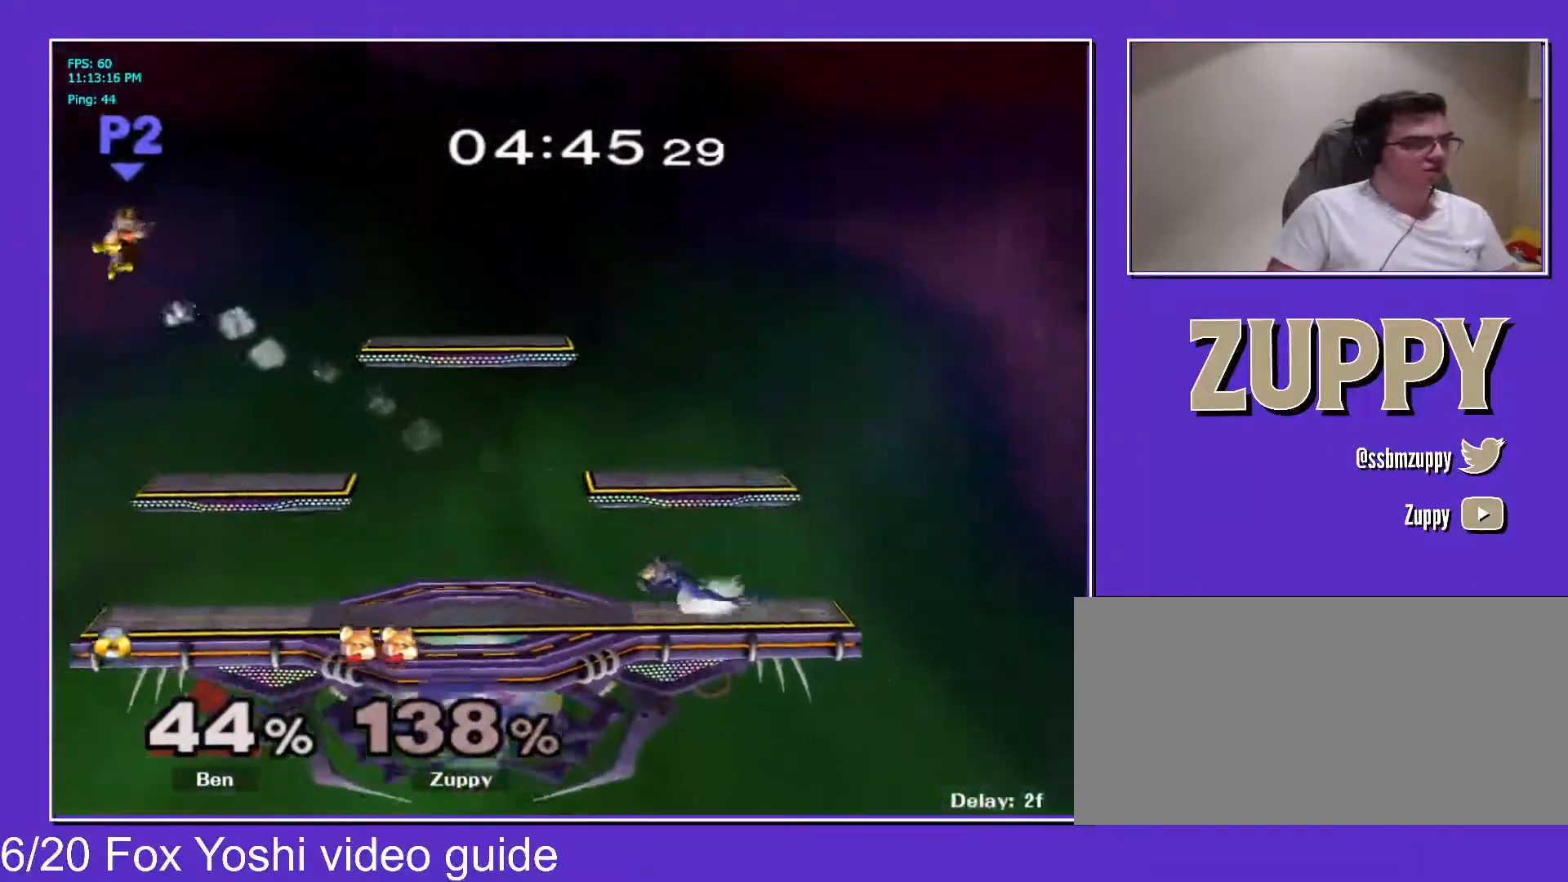
{"buttons": ["DPAD_RIGHT"], "events": []}
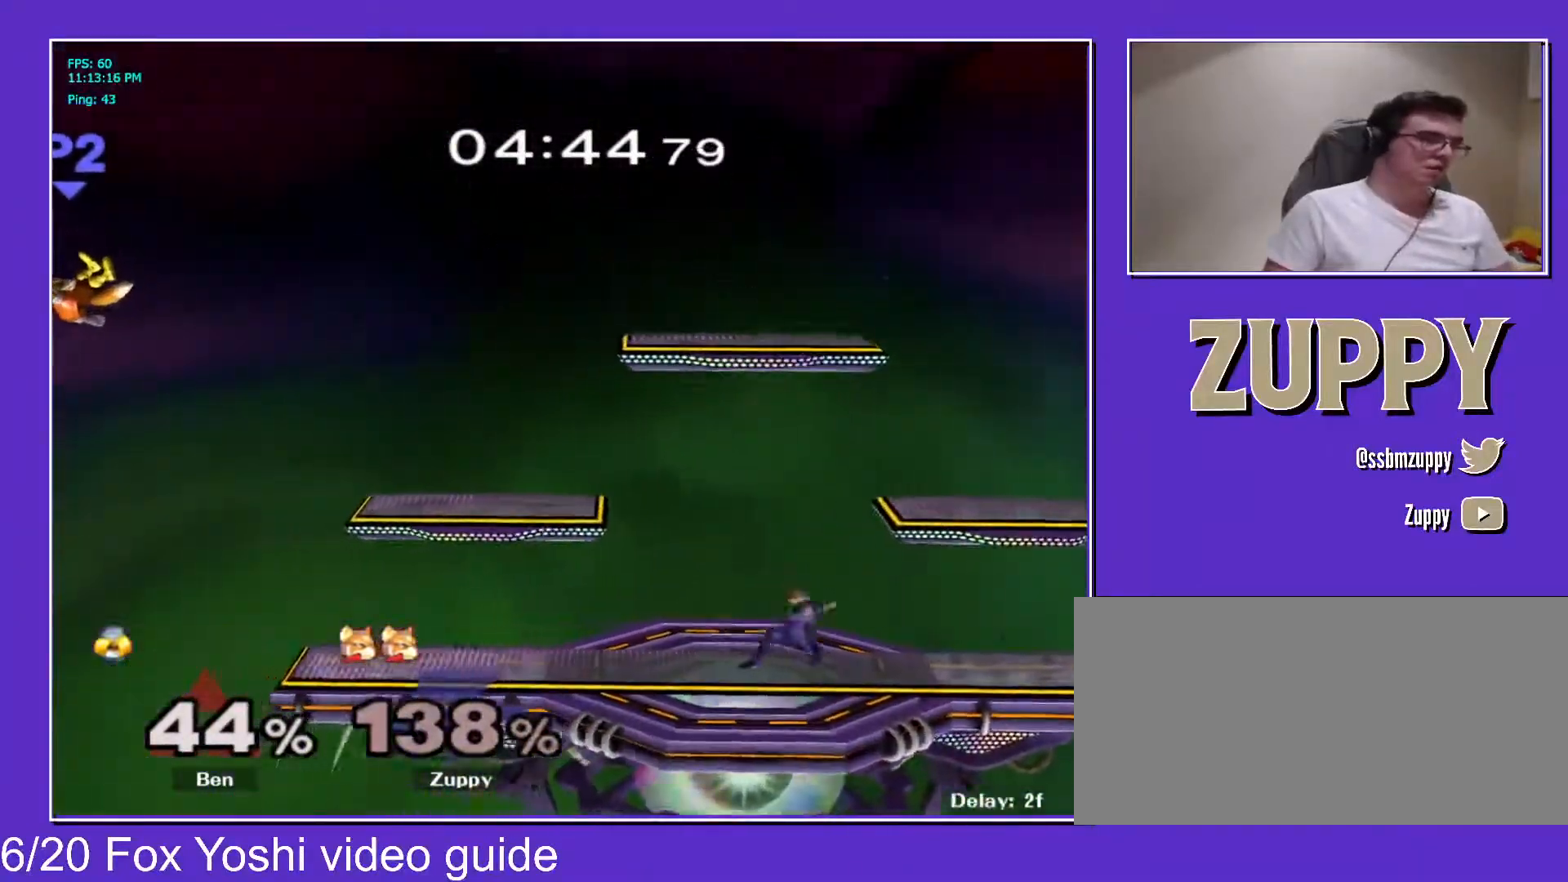
{"buttons": ["B", "DPAD_DOWN"], "events": [[267, "DPAD_DOWN", "down"], [300, "DPAD_RIGHT", "up"], [333, "B", "down"]]}
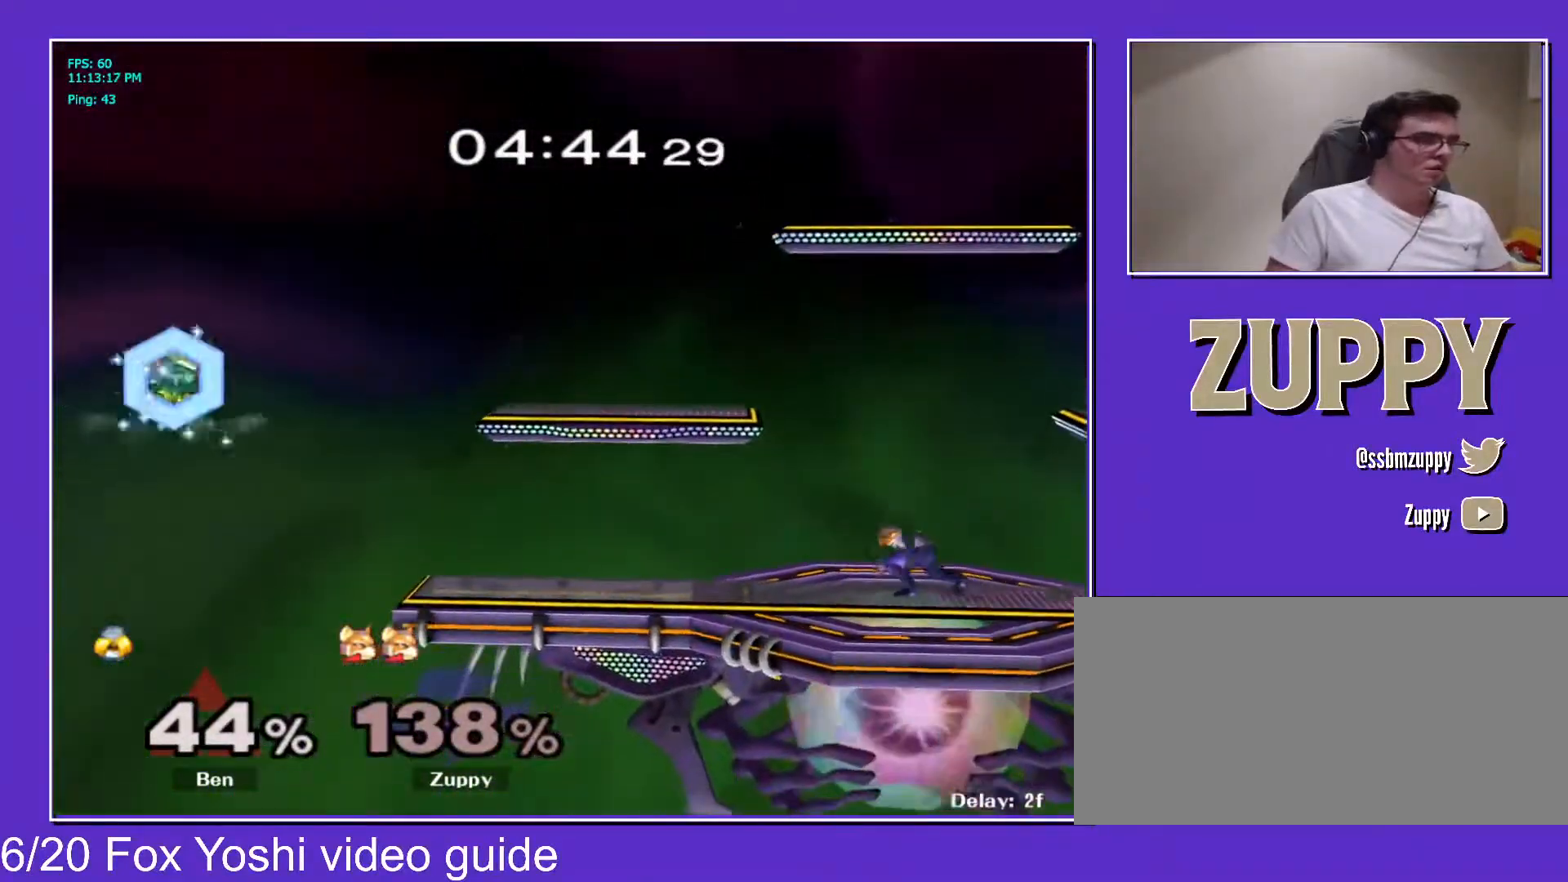
{"buttons": ["DPAD_DOWN"], "events": [[17, "DPAD_RIGHT", "down"], [67, "DPAD_DOWN", "up"], [67, "X", "down"], [133, "B", "up"], [217, "X", "up"], [333, "DPAD_RIGHT", "up"], [383, "DPAD_DOWN", "down"]]}
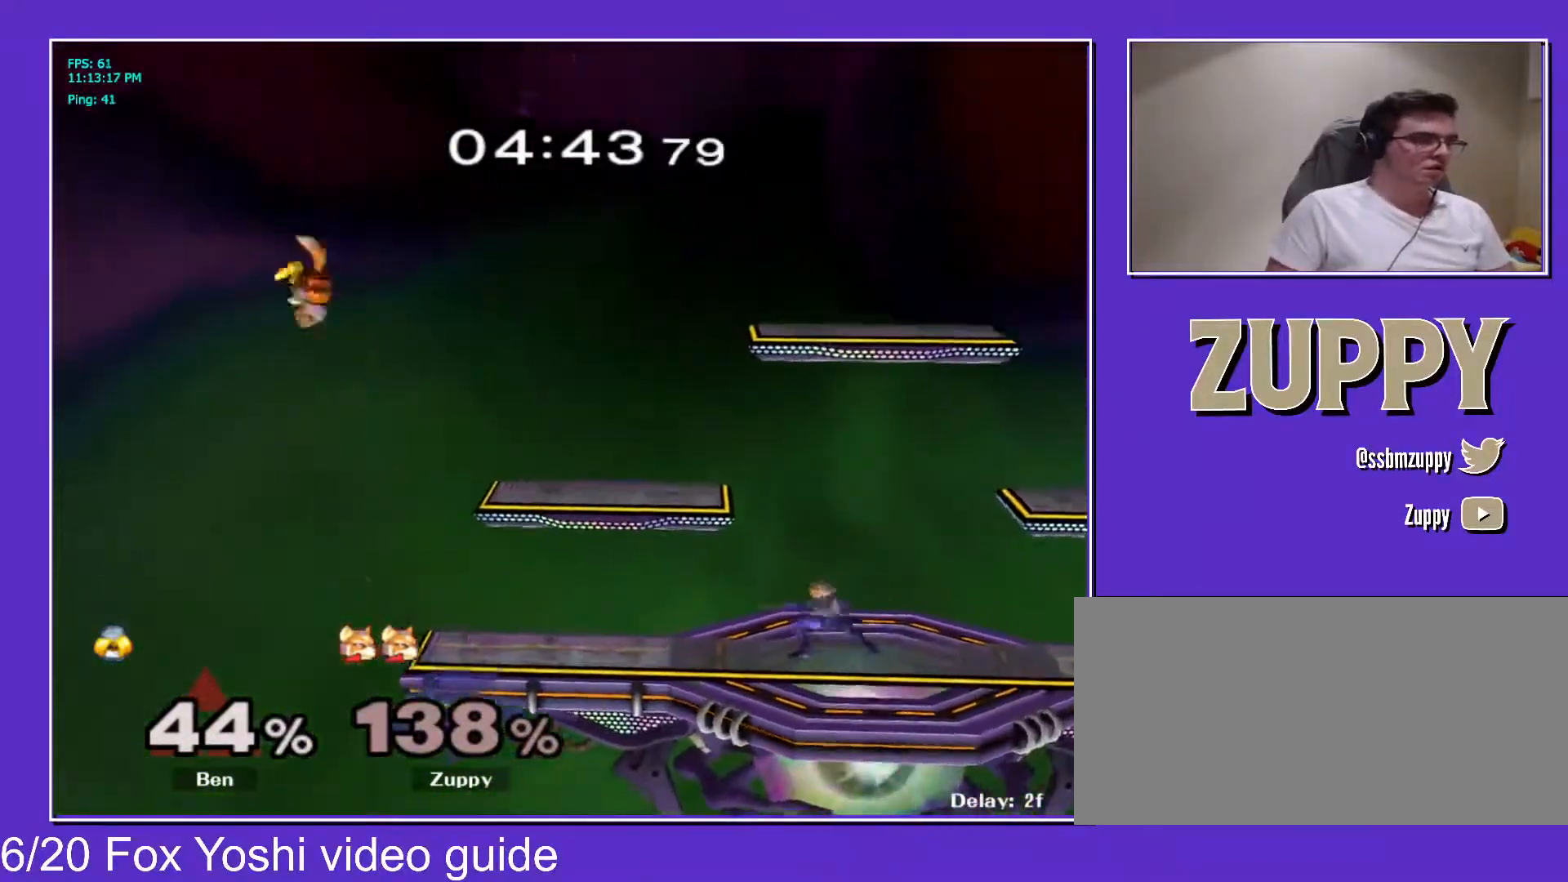
{"buttons": [], "events": [[50, "DPAD_LEFT", "down"], [217, "DPAD_RIGHT", "down"], [233, "DPAD_LEFT", "up"], [267, "DPAD_DOWN", "up"], [333, "DPAD_RIGHT", "up"]]}
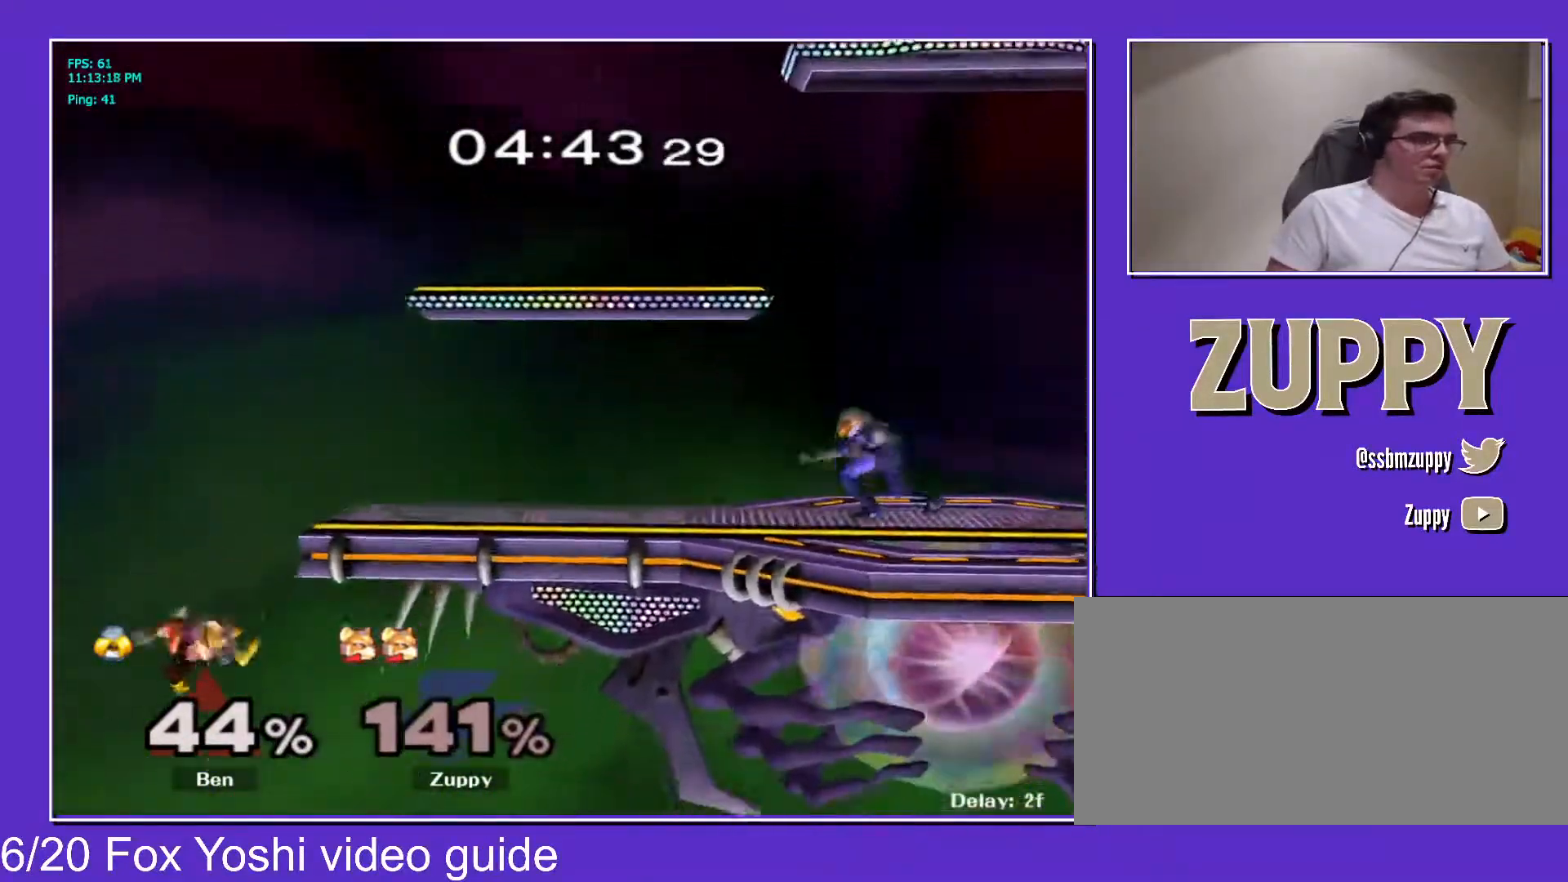
{"buttons": ["B", "DPAD_UP", "DPAD_RIGHT"], "events": [[133, "DPAD_UP", "down"], [150, "B", "down"], [267, "DPAD_RIGHT", "down"]]}
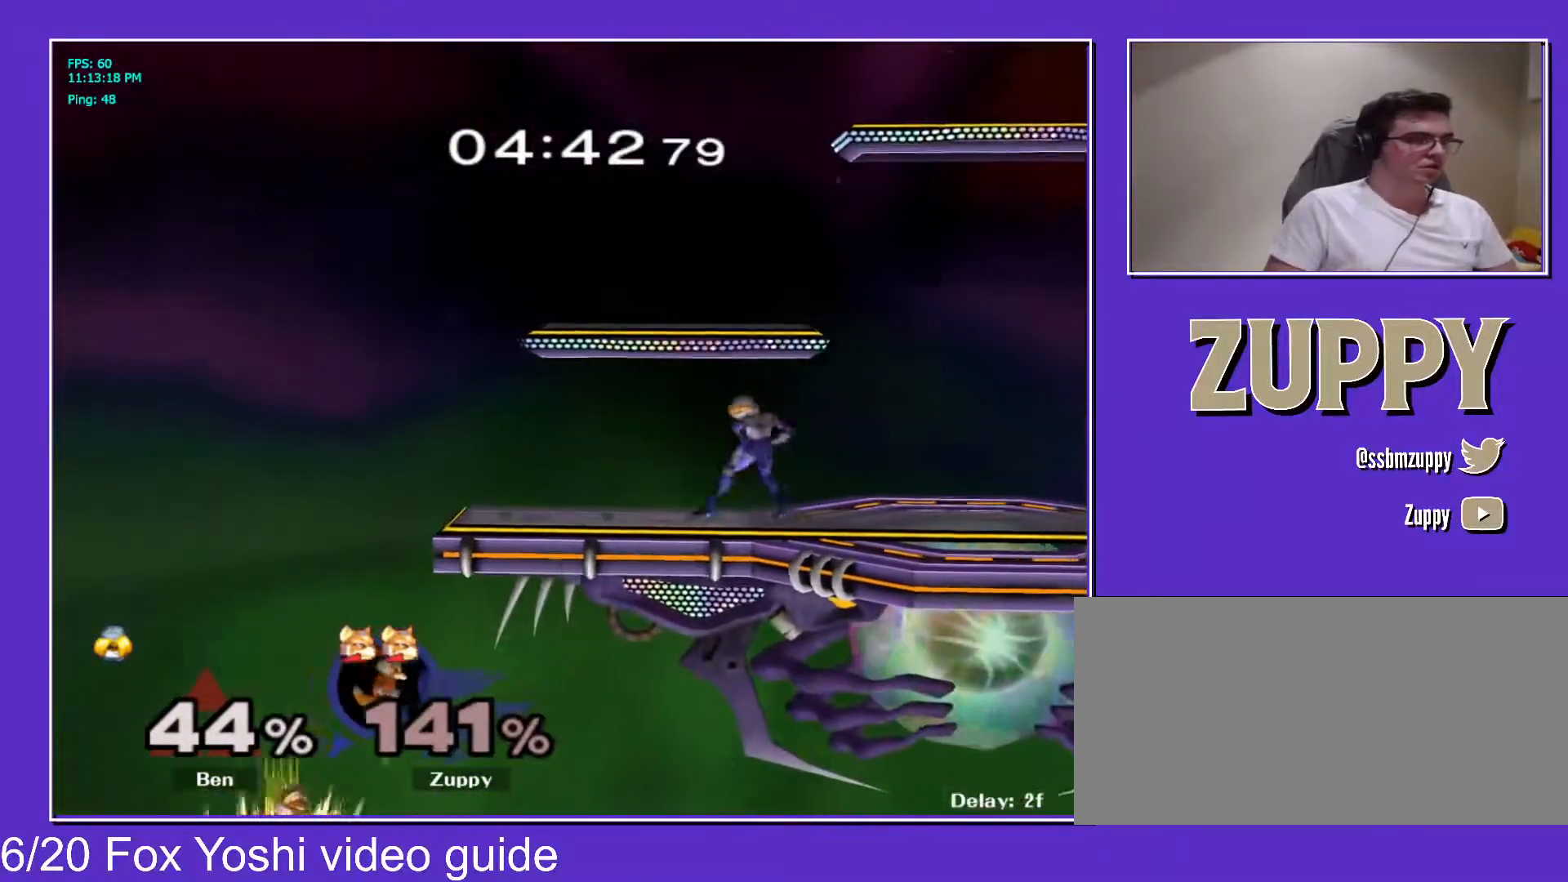
{"buttons": ["B", "DPAD_UP", "DPAD_RIGHT"], "events": []}
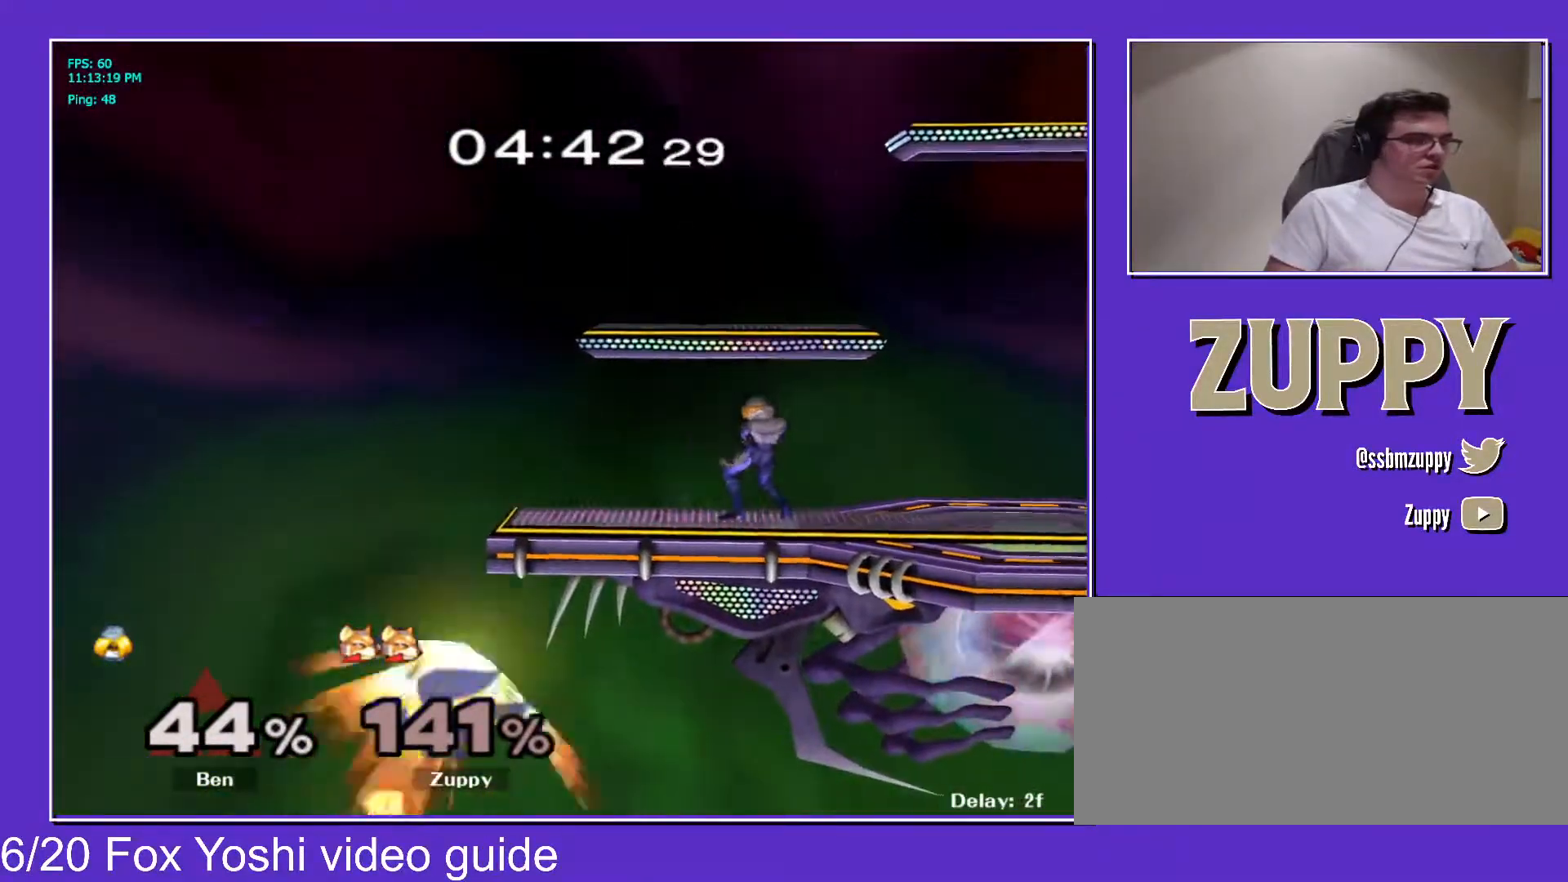
{"buttons": ["L1", "DPAD_UP", "DPAD_RIGHT"], "events": [[183, "DPAD_UP", "up"], [200, "B", "up"], [267, "DPAD_UP", "down"], [350, "DPAD_UP", "up"], [367, "L1", "down"], [383, "DPAD_UP", "down"]]}
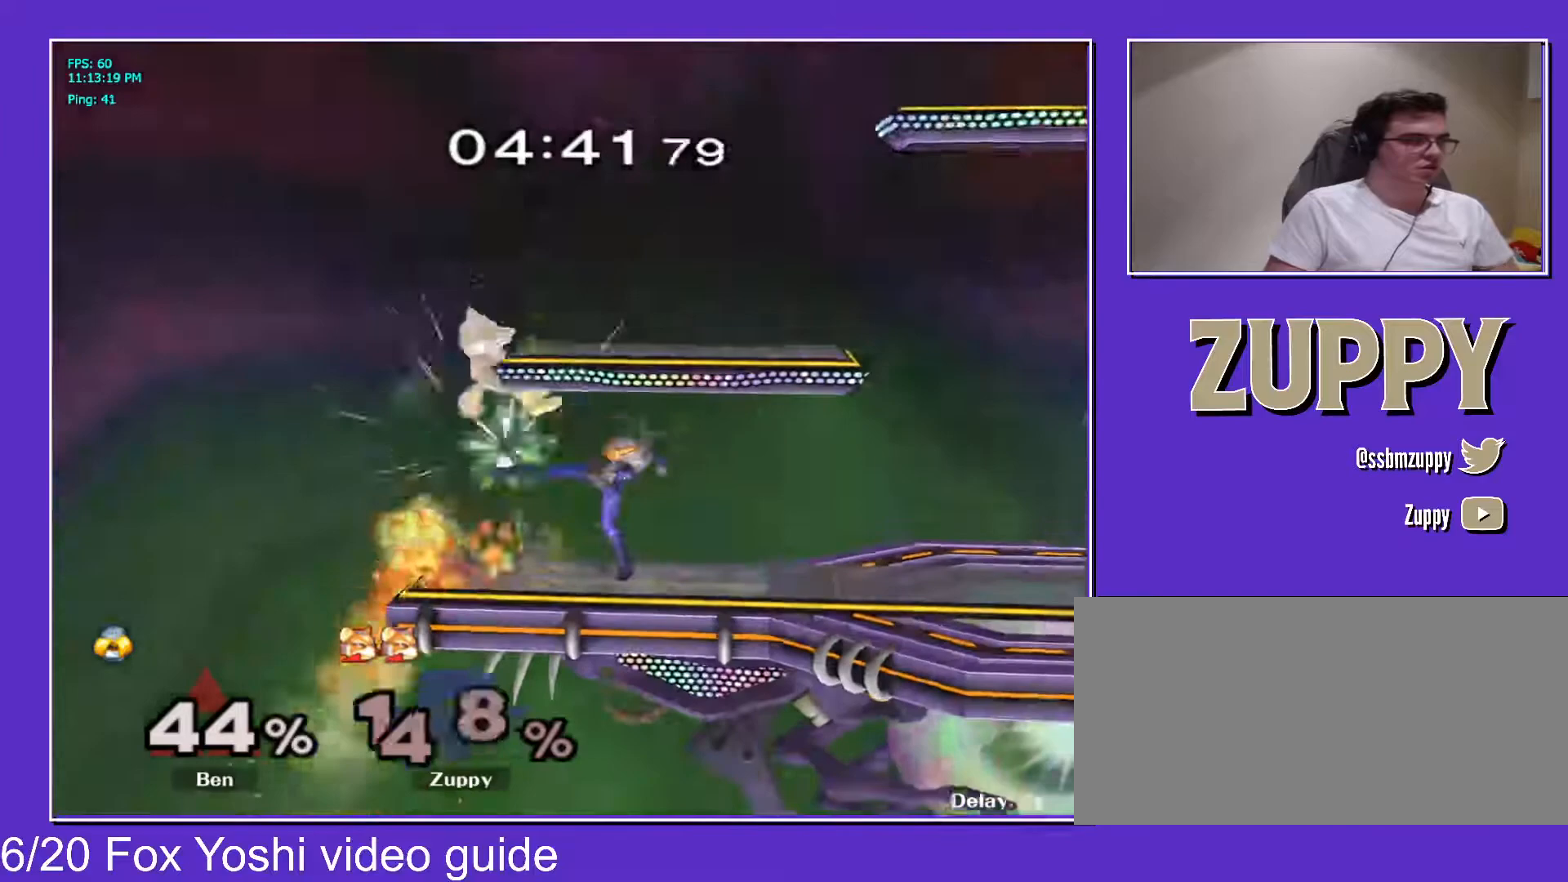
{"buttons": ["X", "DPAD_RIGHT"], "events": [[183, "DPAD_UP", "up"], [267, "L1", "up"], [317, "X", "down"], [383, "X", "up"], [417, "X", "down"]]}
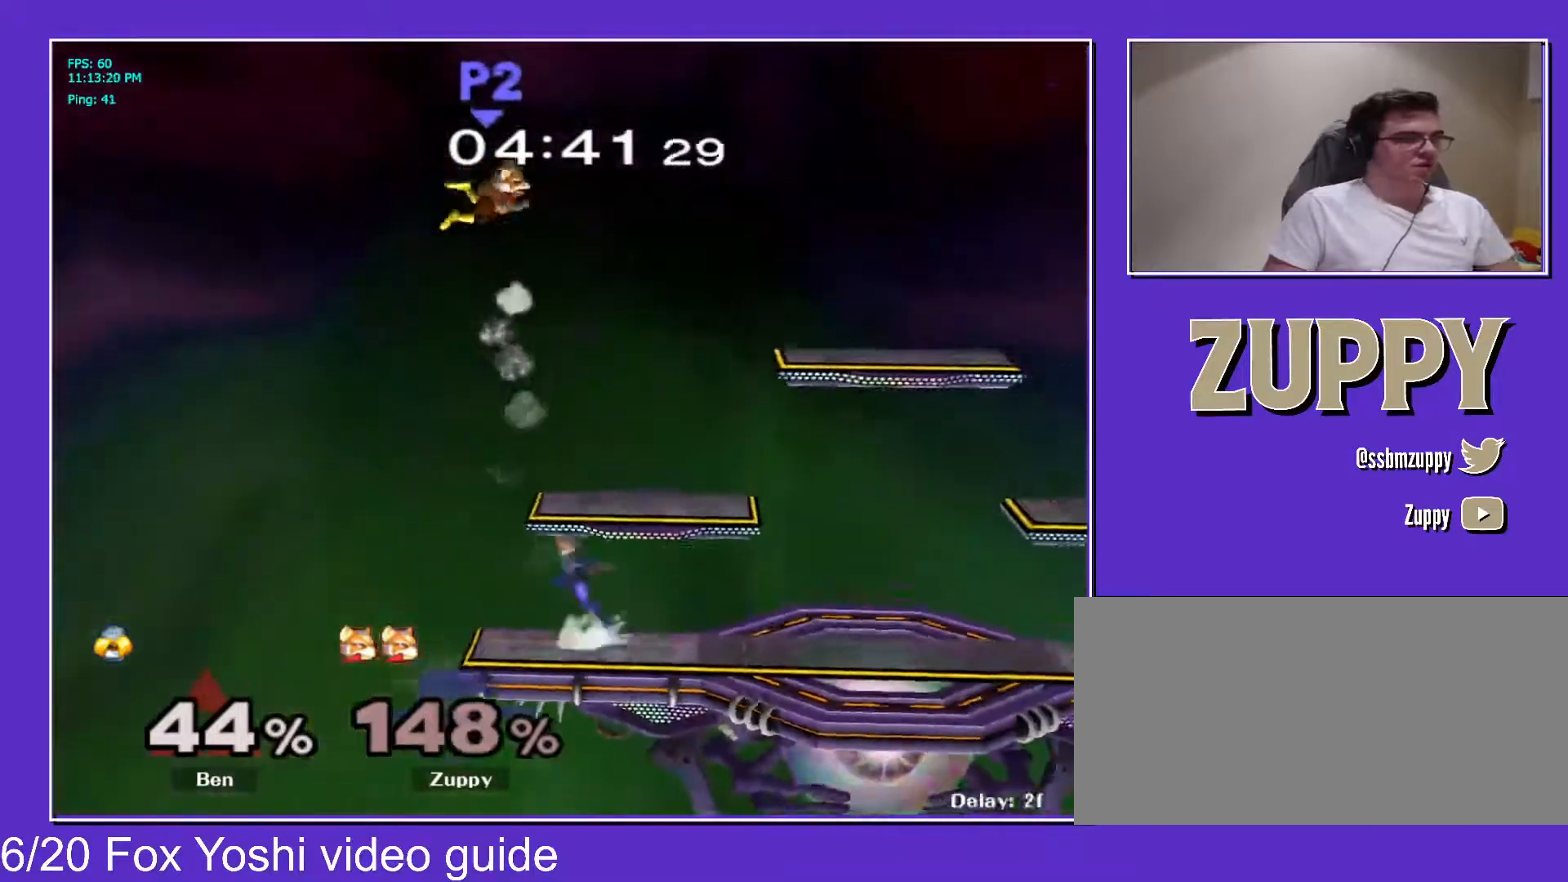
{"buttons": ["DPAD_RIGHT"], "events": [[217, "X", "up"], [300, "DPAD_UP", "down"], [367, "DPAD_UP", "up"], [417, "DPAD_UP", "down"], [500, "DPAD_UP", "up"]]}
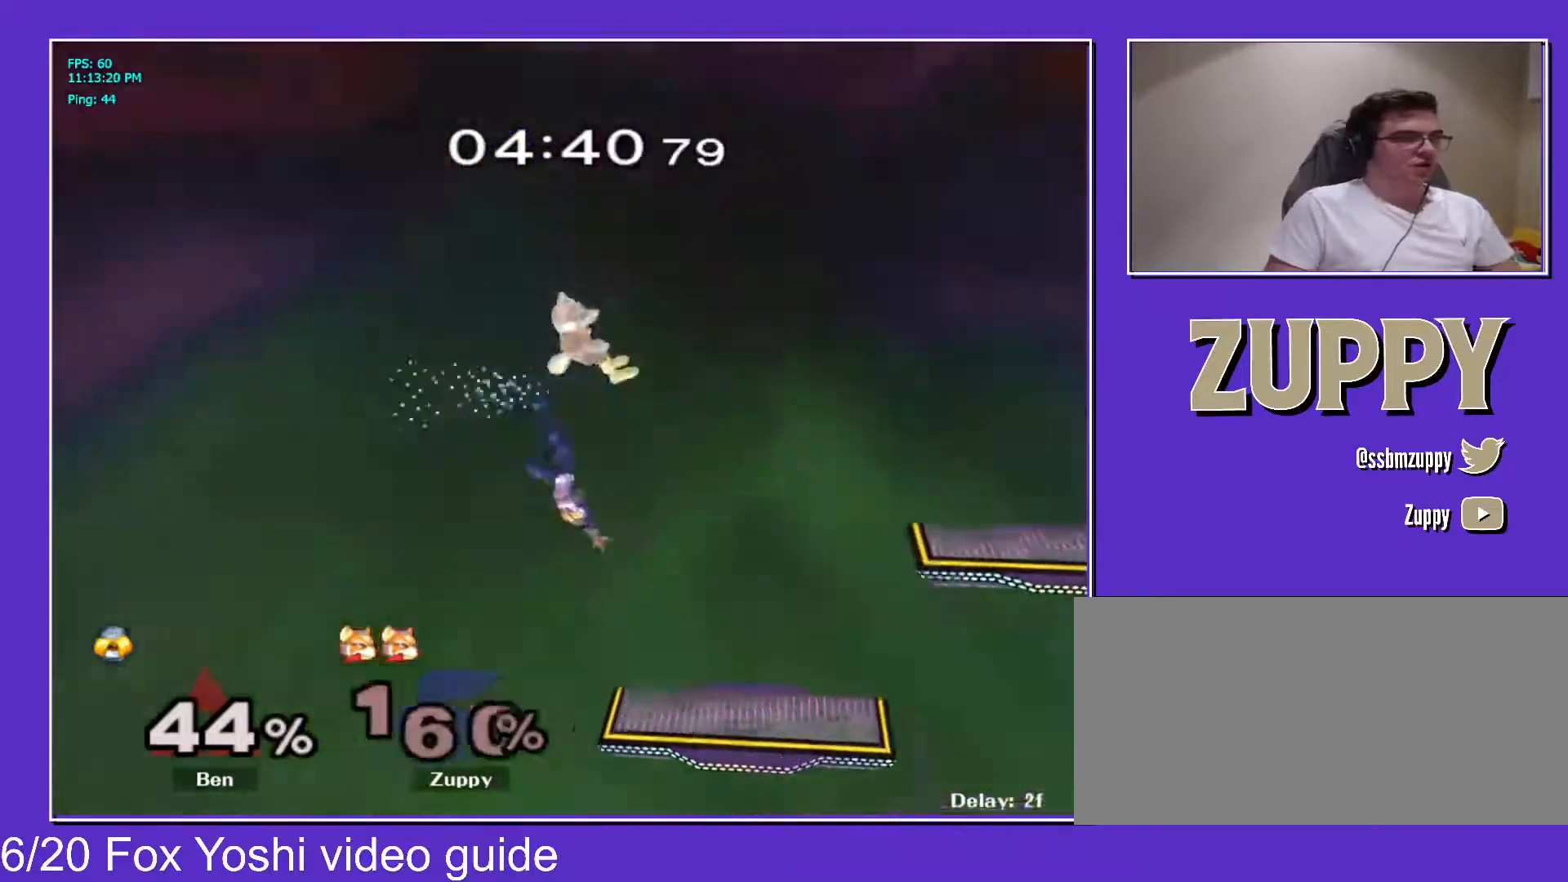
{"buttons": [], "events": [[17, "DPAD_UP", "down"], [283, "DPAD_UP", "up"], [317, "DPAD_RIGHT", "up"]]}
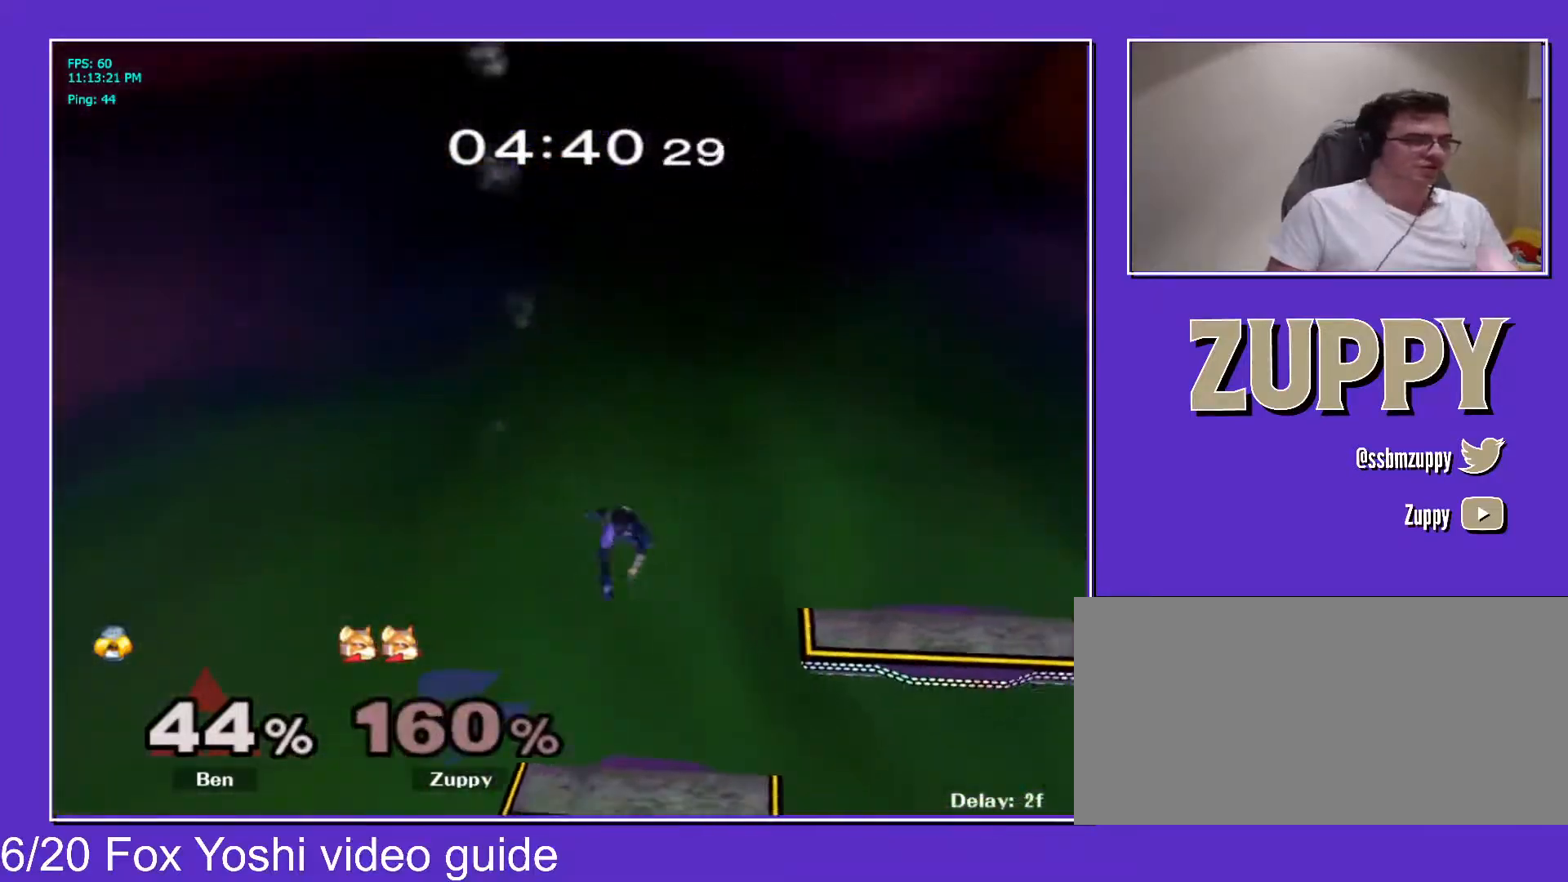
{"buttons": [], "events": []}
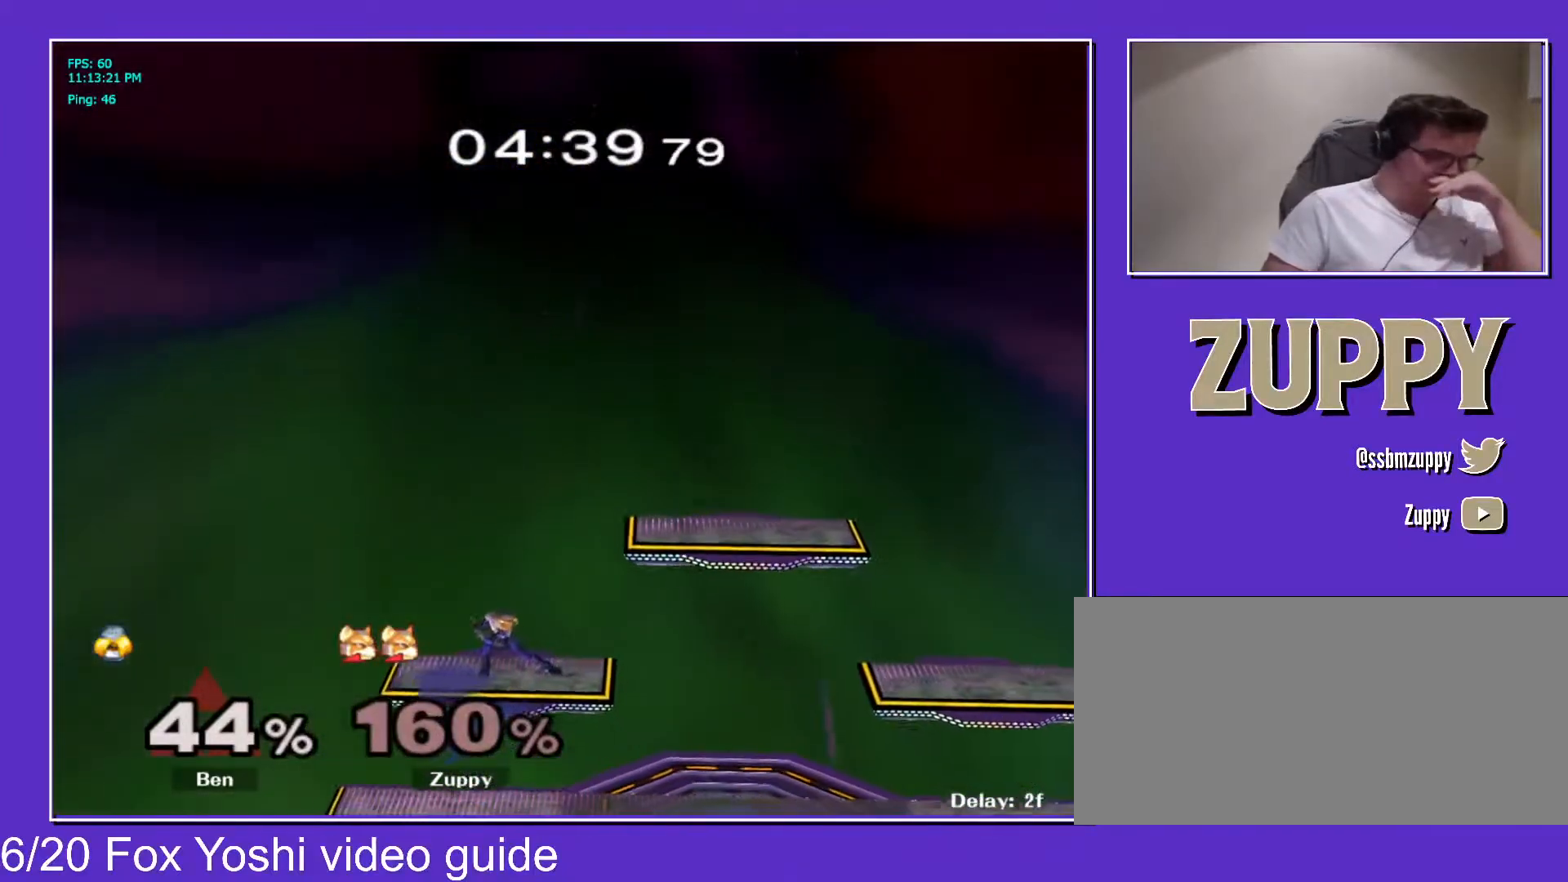
{"buttons": [], "events": []}
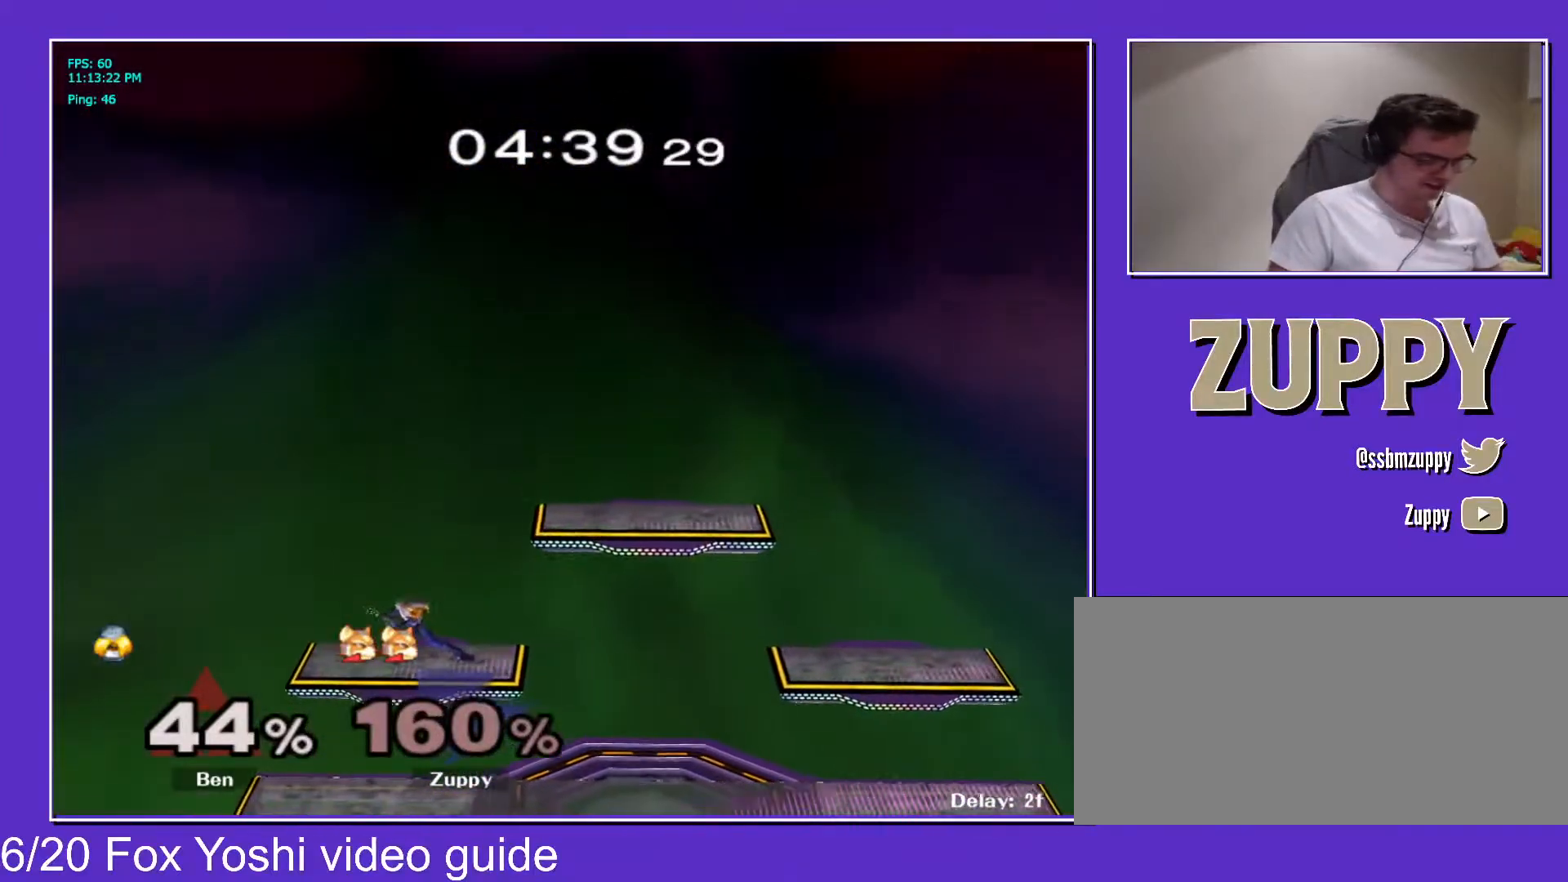
{"buttons": [], "events": []}
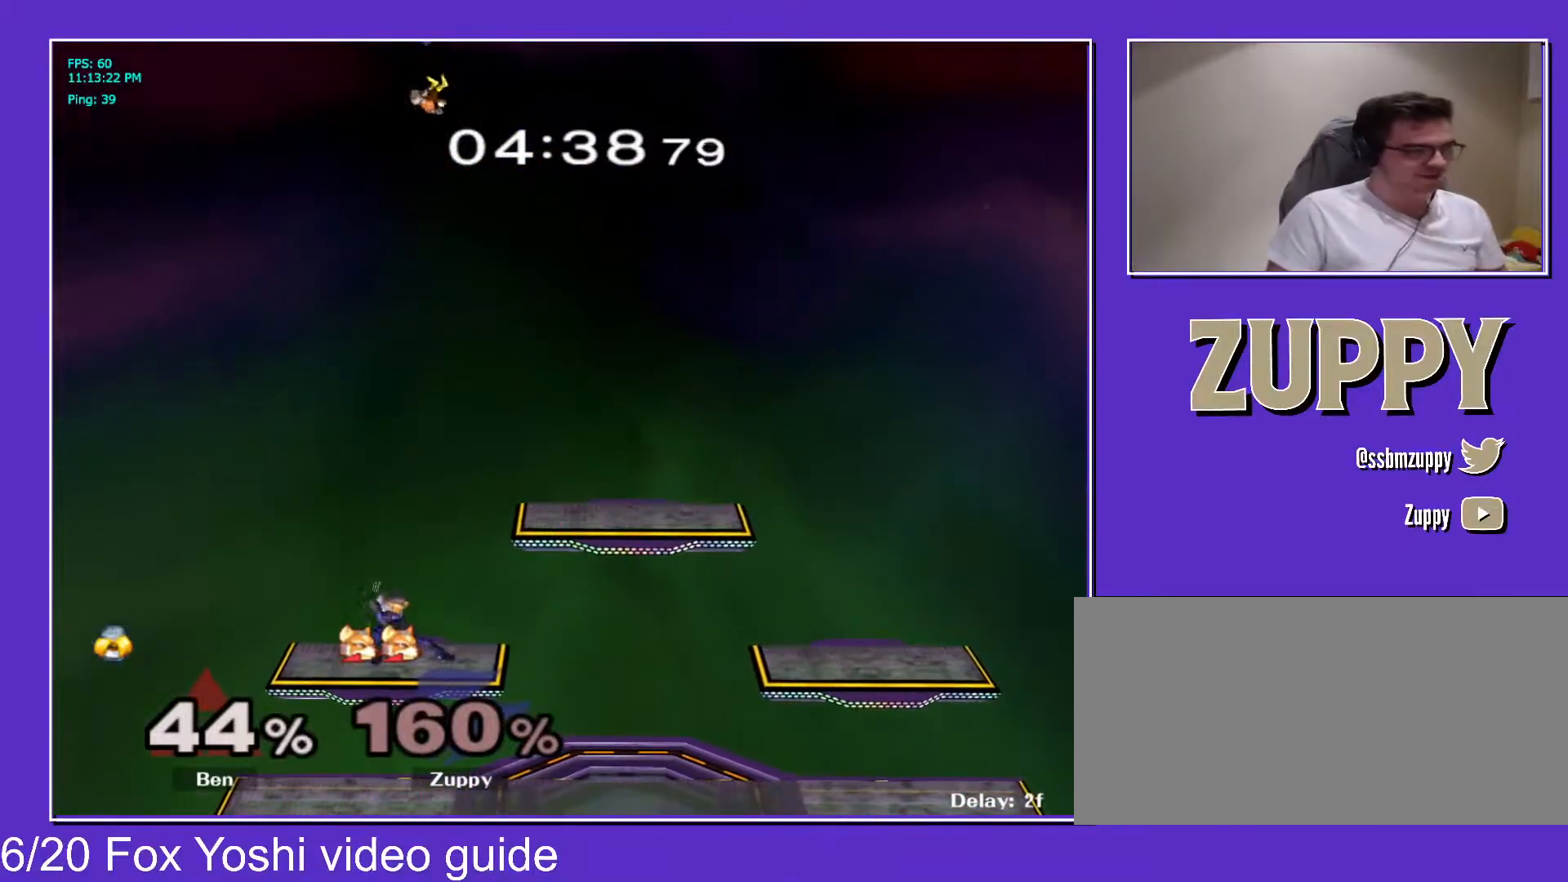
{"buttons": [], "events": []}
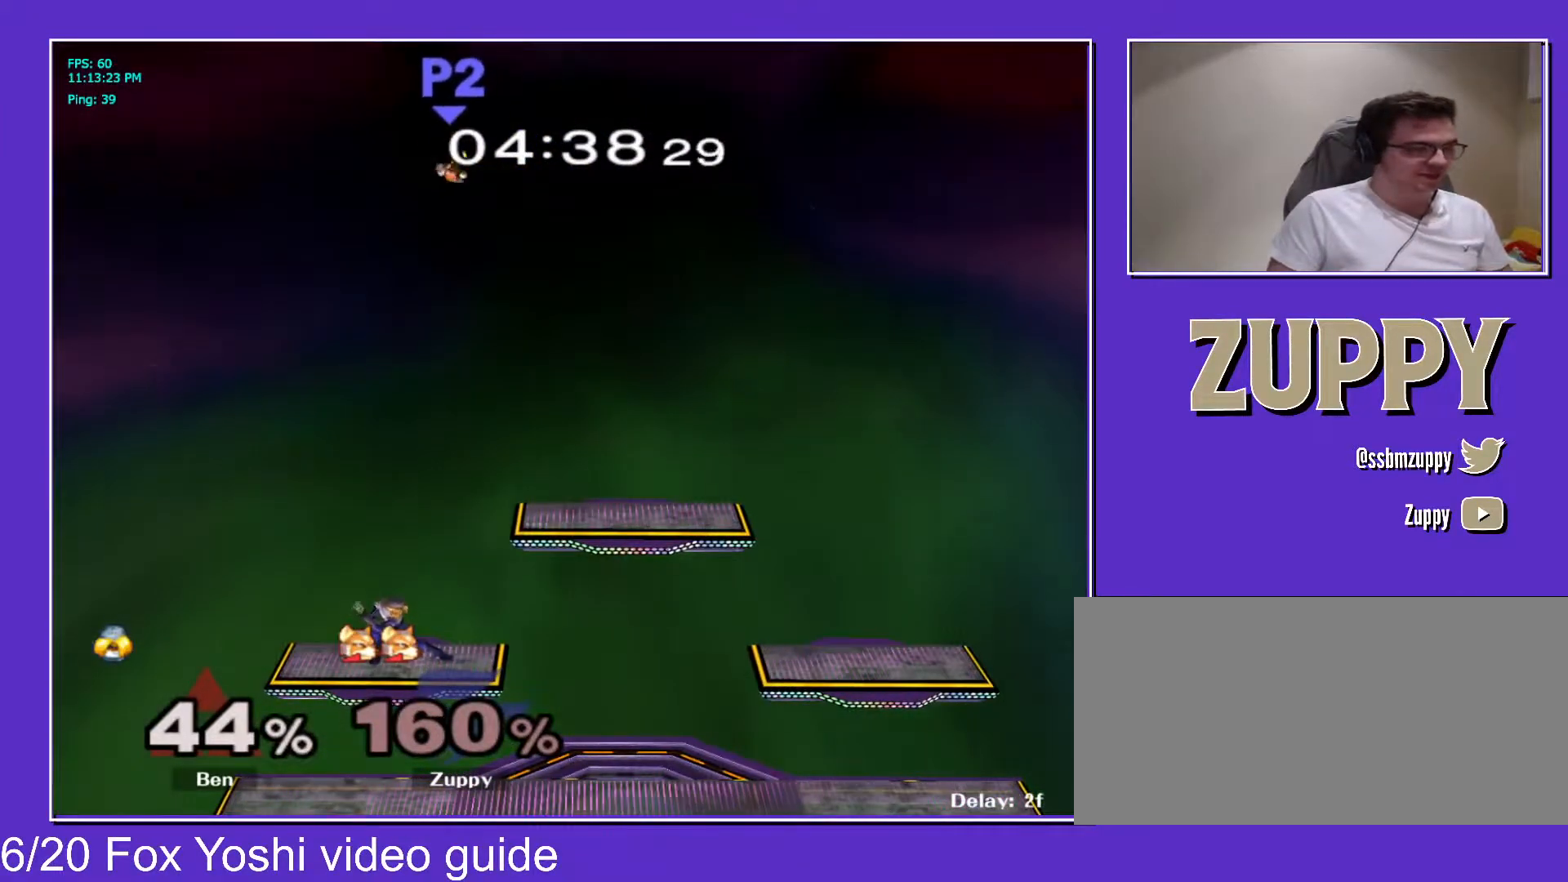
{"buttons": [], "events": []}